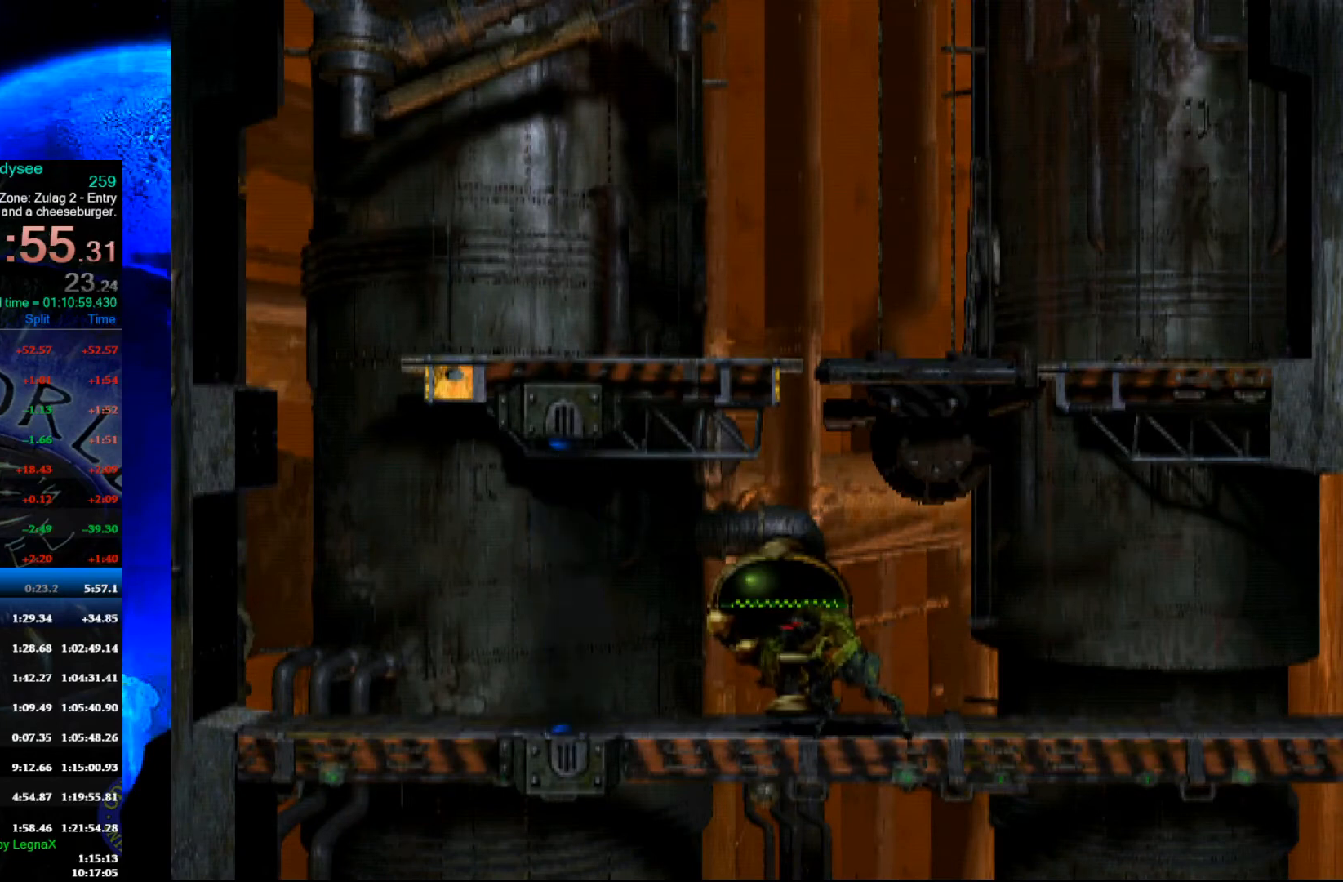
Gameplay with a controller (Xbox layout); each line is a JSON object with the inputs held at the frame after it. "events" lists button and stick changes between this image and that frame as [ms after this image, input, new state], when the widget could be followed in between. Not read: right_stick.
{"buttons": ["L1"], "left_stick": "center", "events": []}
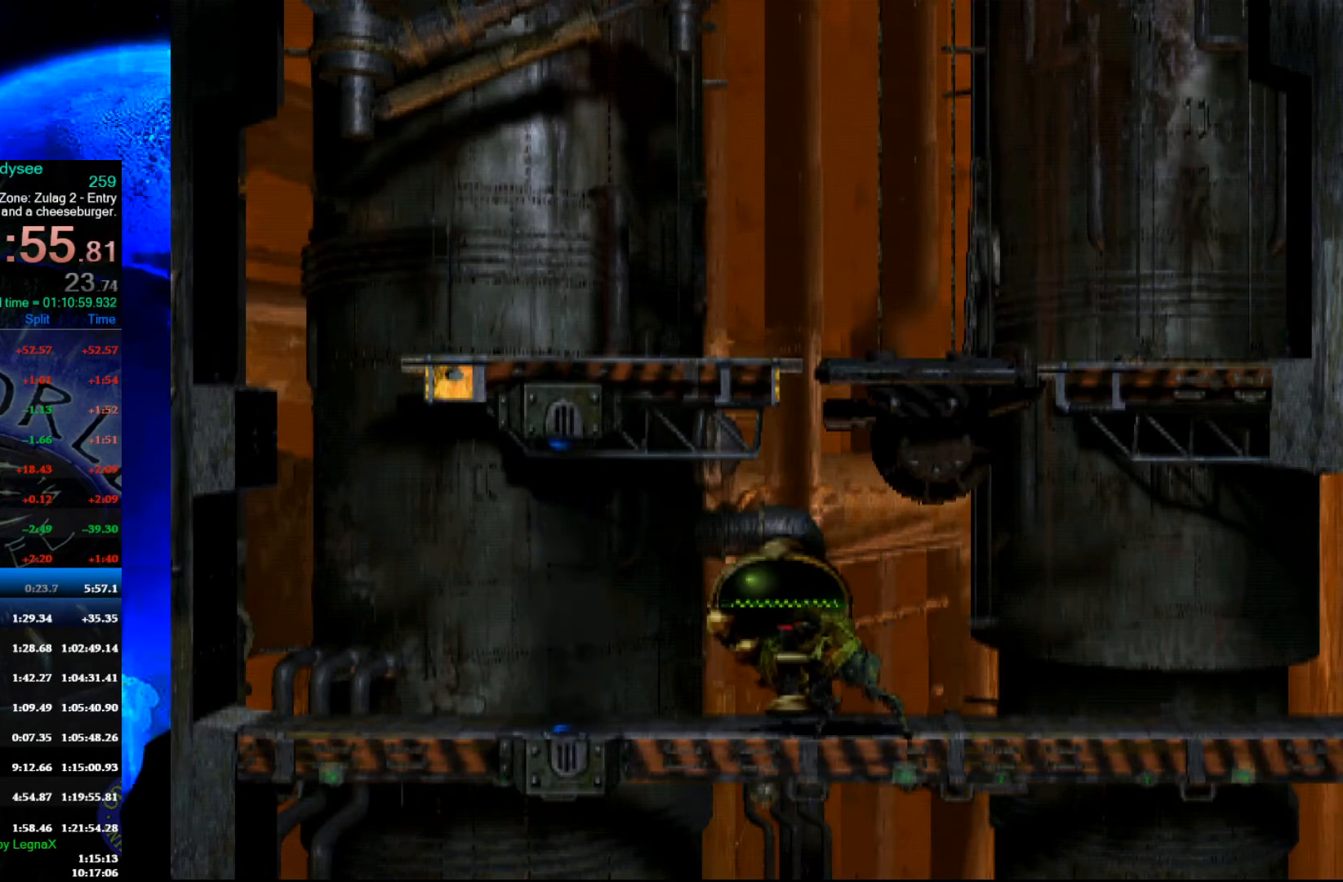
{"buttons": ["L1"], "left_stick": "center", "events": [[267, "Y", "down"], [500, "Y", "up"]]}
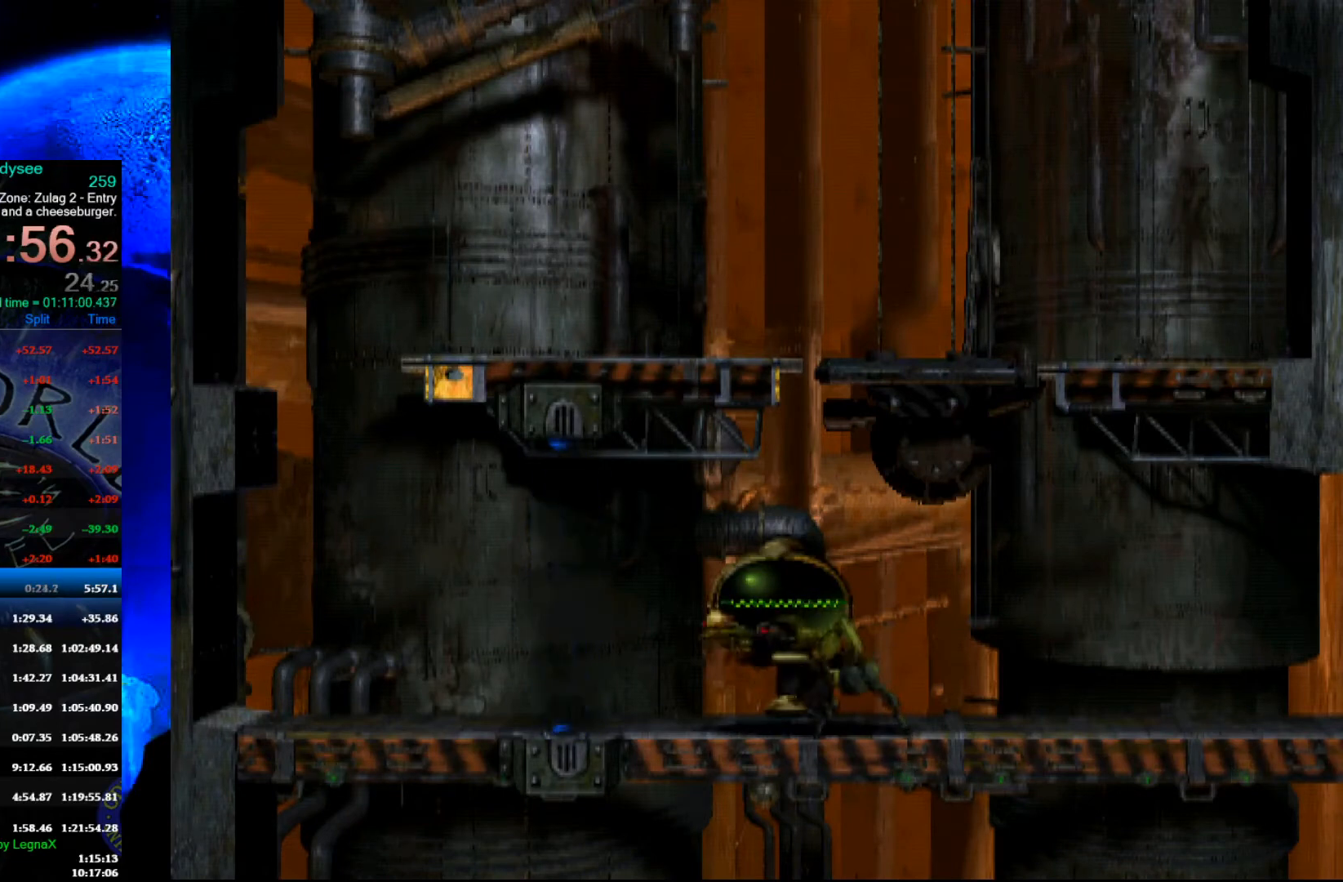
{"buttons": ["L2"], "left_stick": "center", "events": [[67, "L1", "up"], [367, "L2", "down"]]}
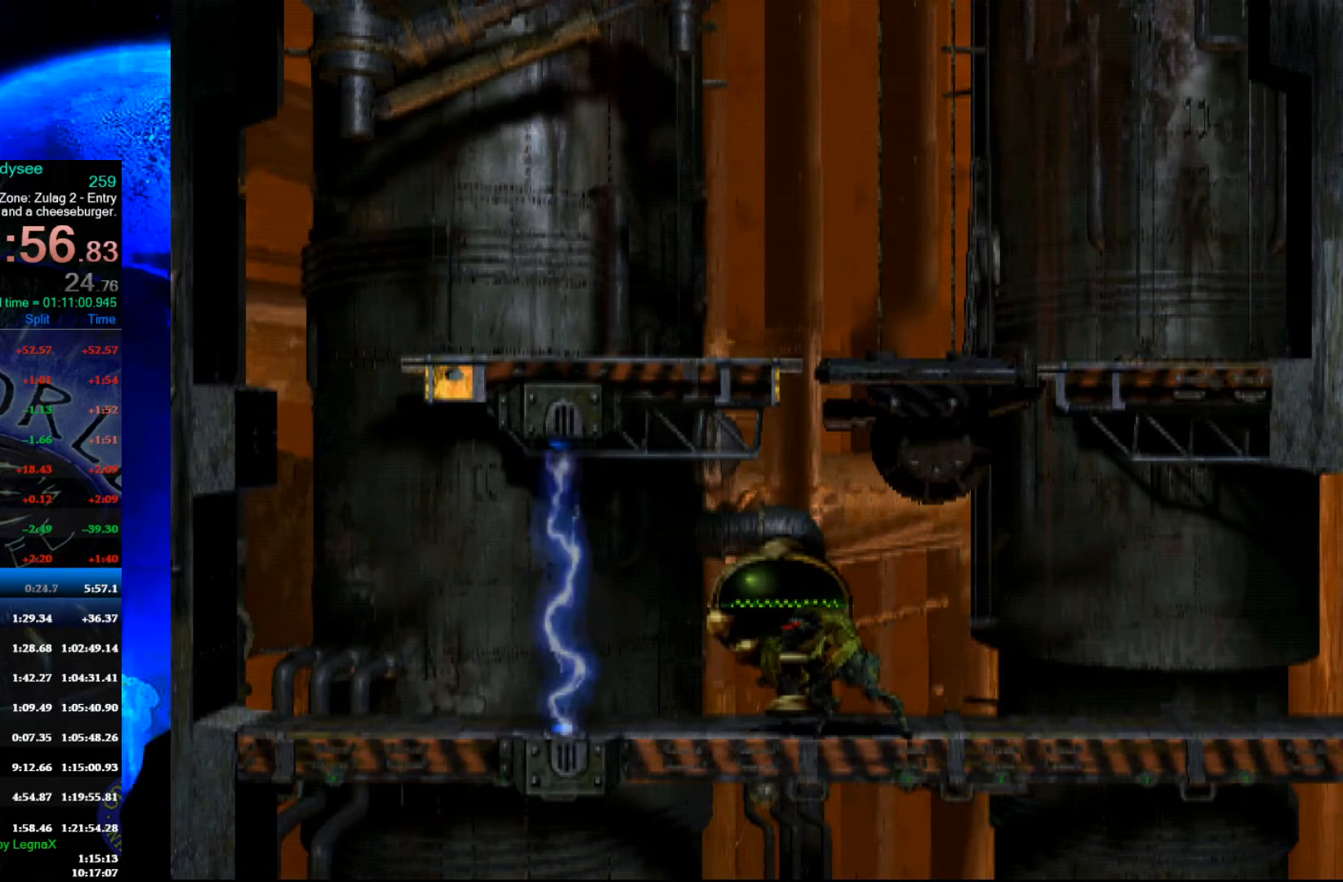
{"buttons": ["L2"], "left_stick": "center", "events": []}
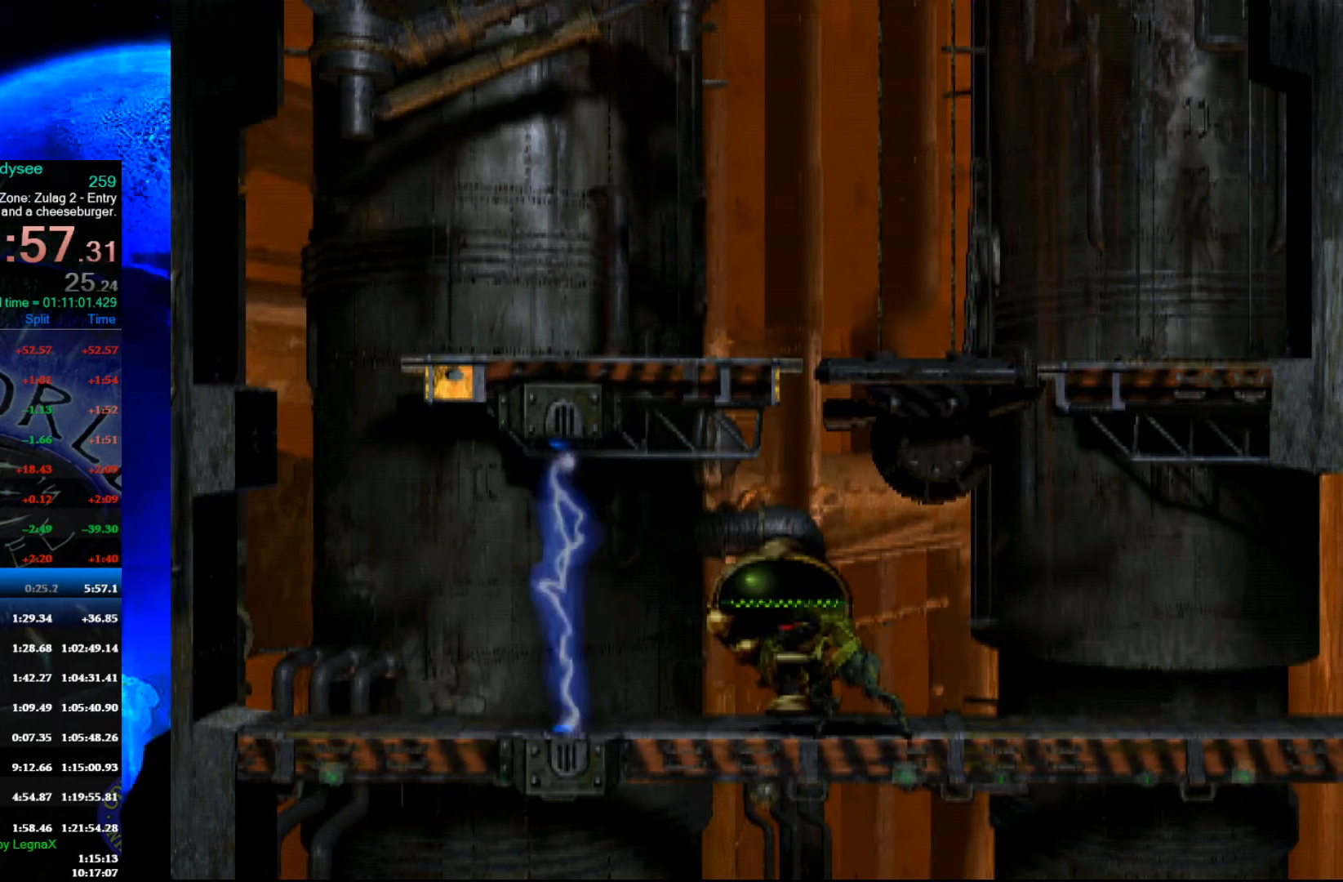
{"buttons": ["L2"], "left_stick": "center", "events": []}
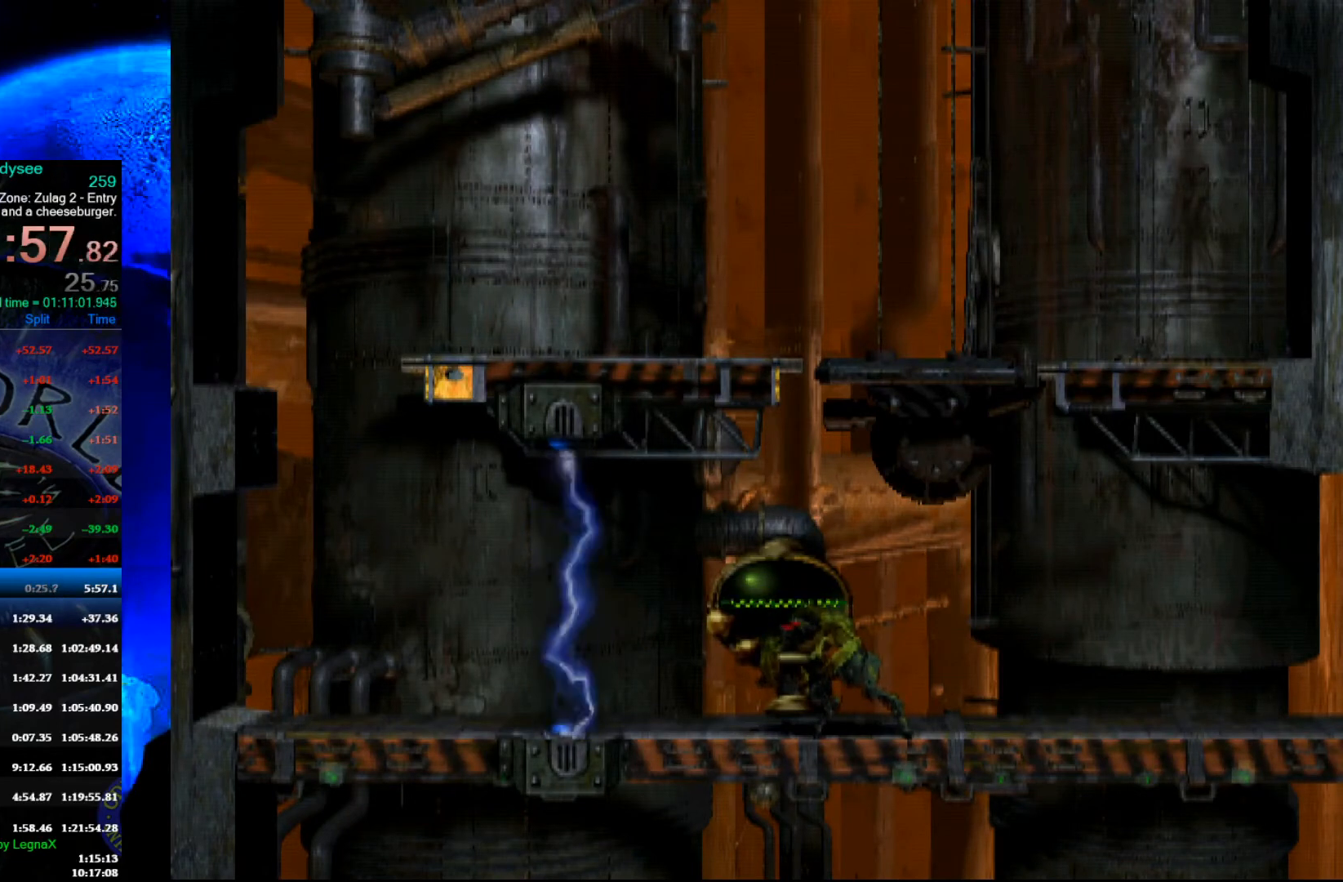
{"buttons": ["L2"], "left_stick": "center", "events": []}
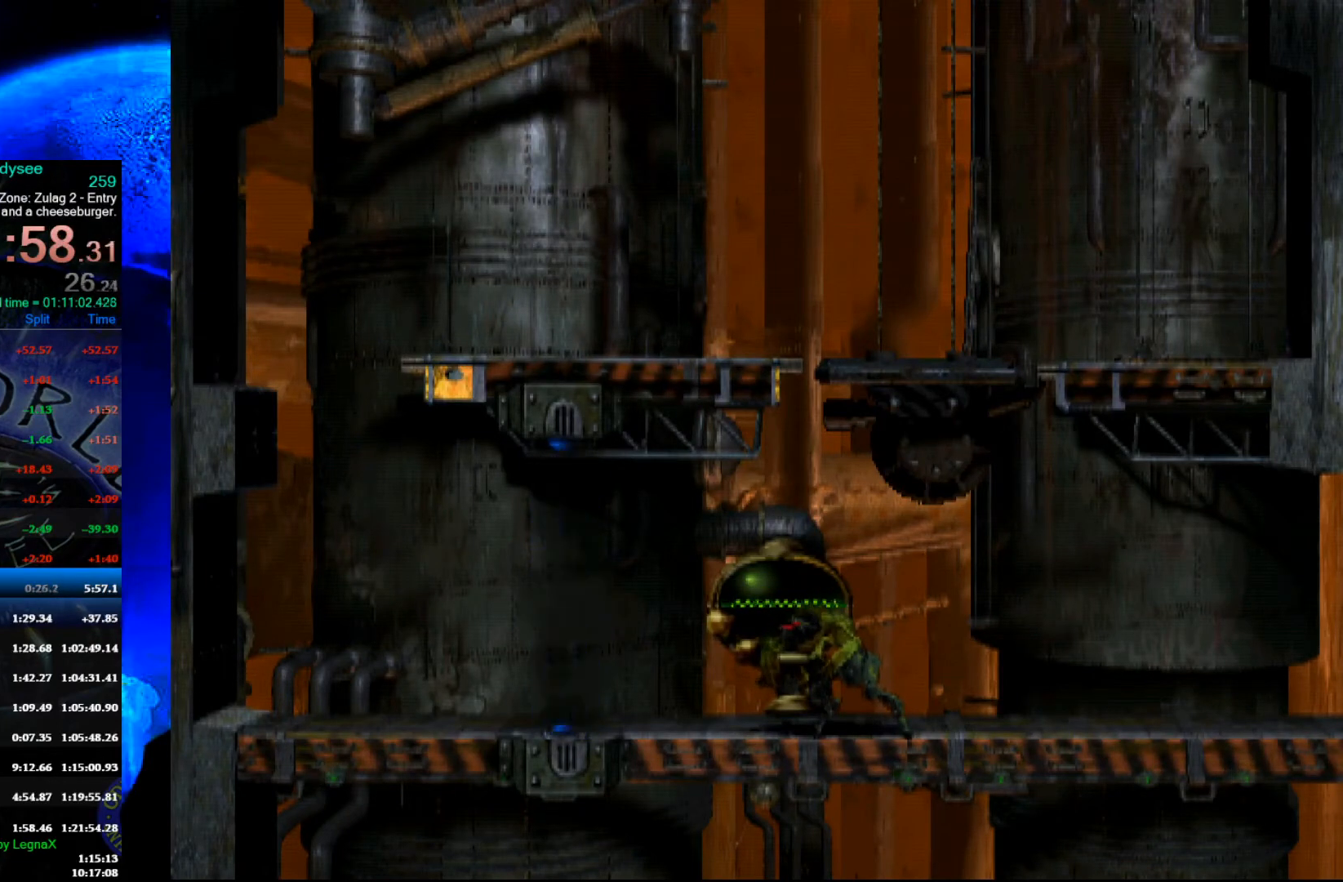
{"buttons": ["L2"], "left_stick": "center", "events": []}
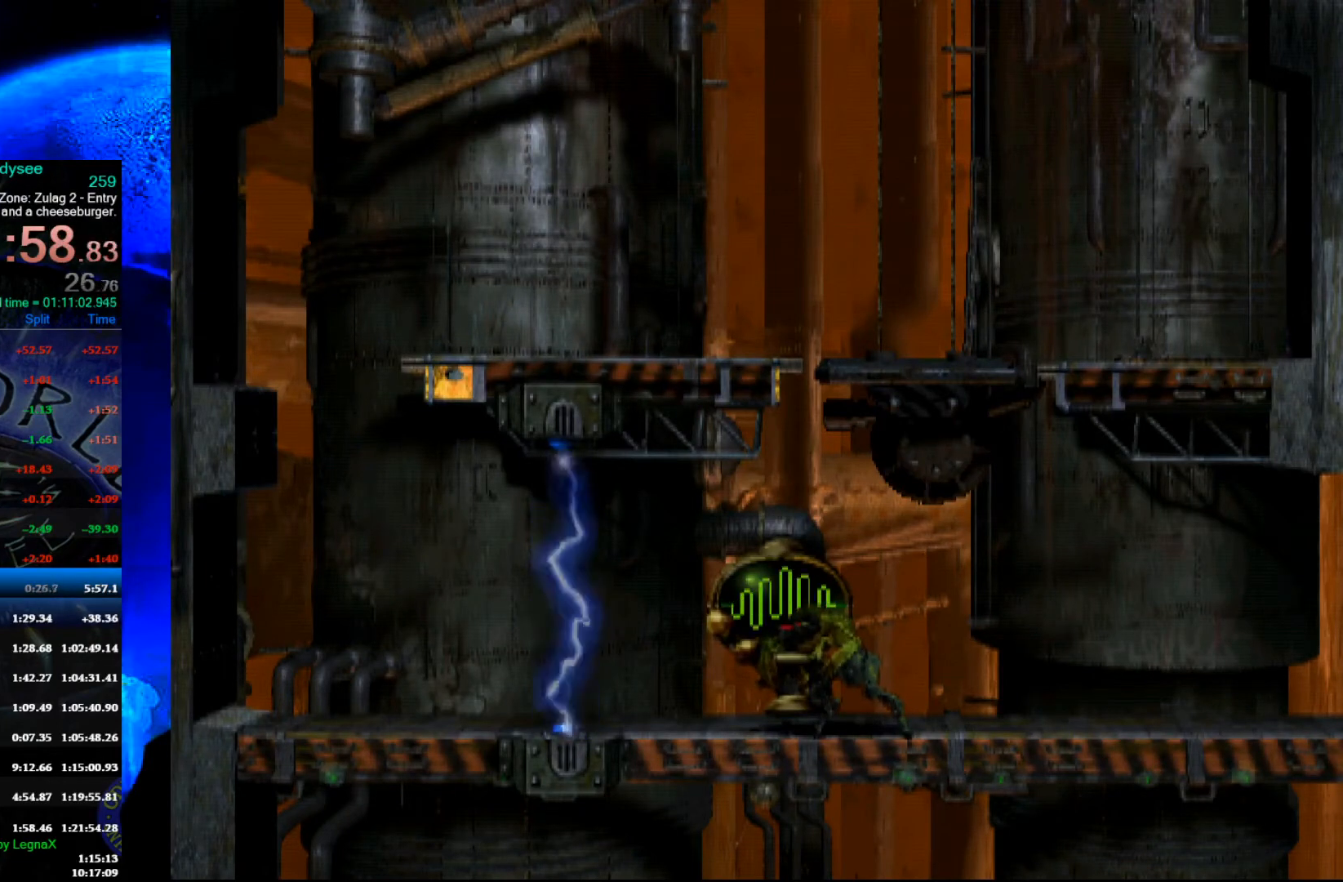
{"buttons": ["Y", "L2"], "left_stick": "center", "events": [[133, "A", "down"], [300, "A", "up"], [467, "Y", "down"]]}
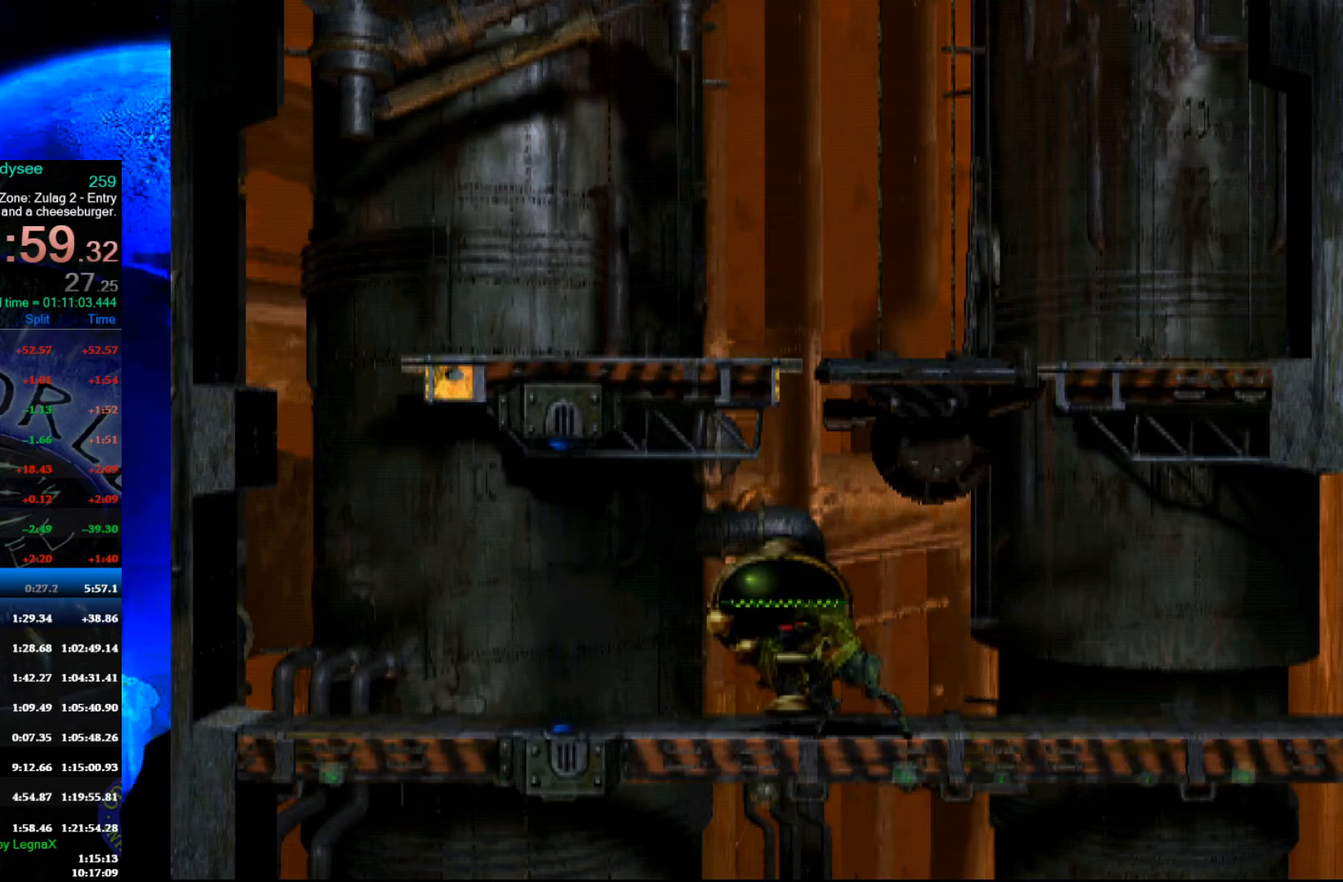
{"buttons": ["L2"], "left_stick": "center", "events": [[133, "Y", "up"], [333, "Y", "down"], [500, "Y", "up"]]}
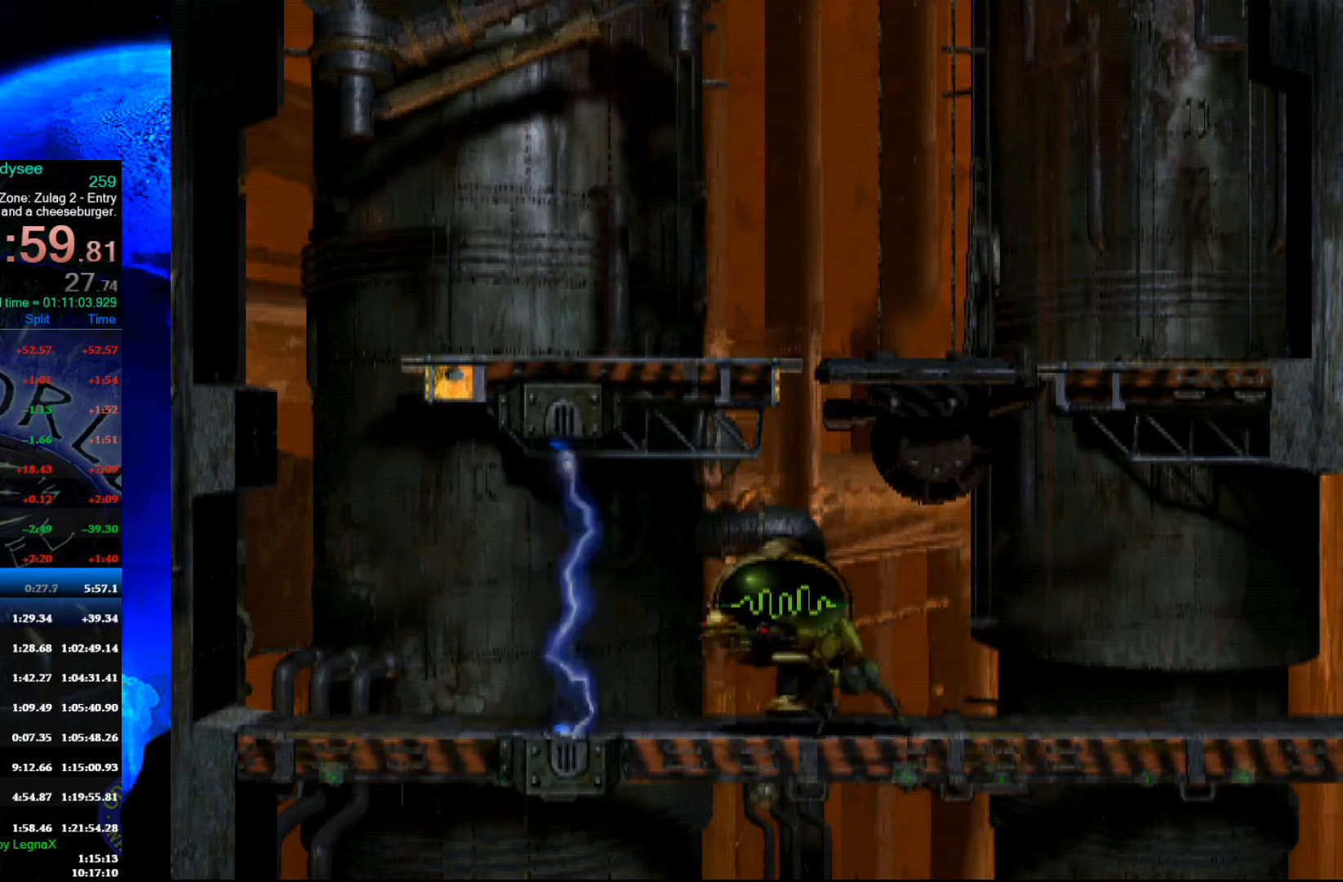
{"buttons": ["L1", "R1"], "left_stick": "center", "events": [[200, "A", "down"], [367, "A", "up"], [400, "L2", "up"], [467, "L1", "down"], [467, "R1", "down"]]}
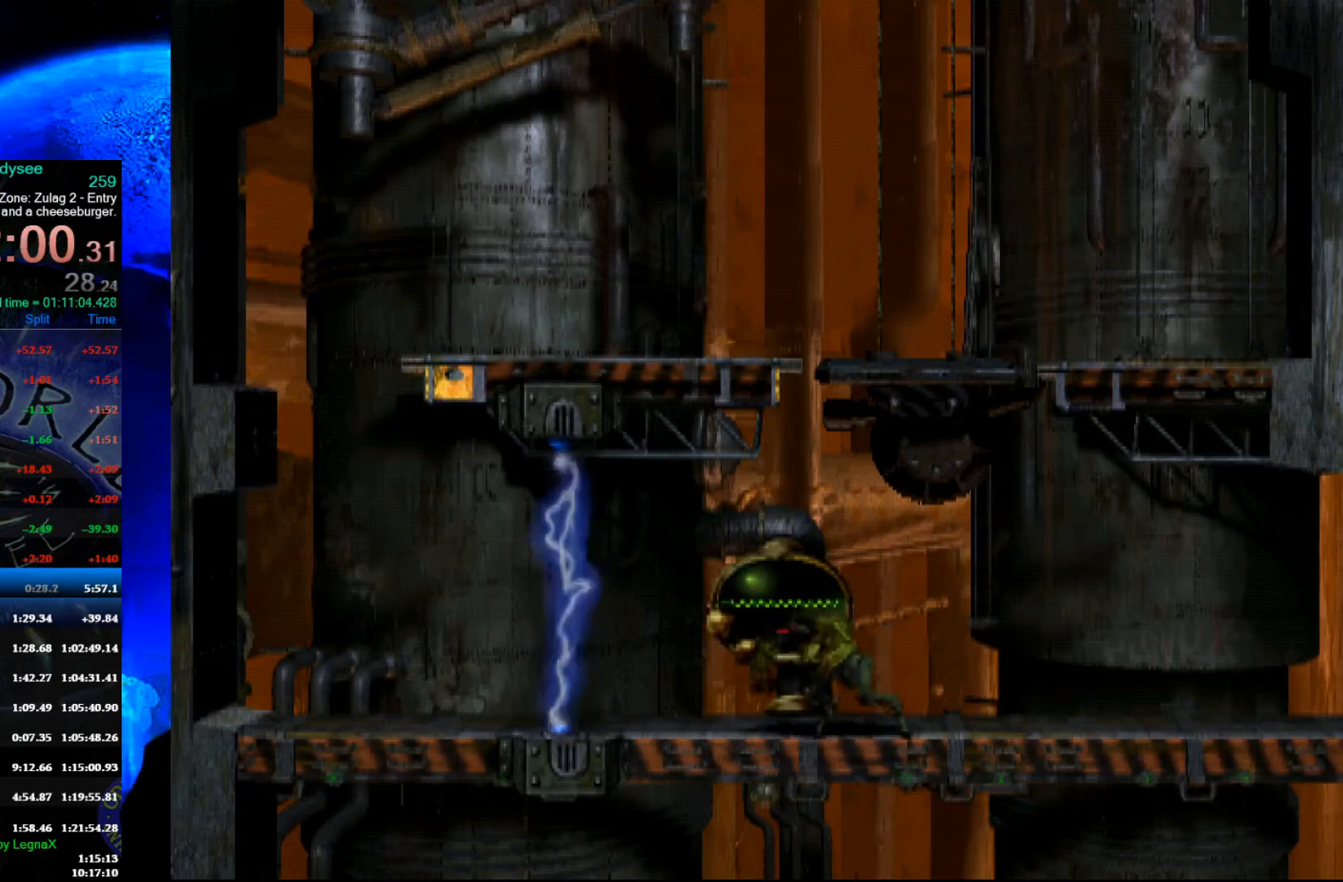
{"buttons": ["L1", "R1"], "left_stick": "center", "events": []}
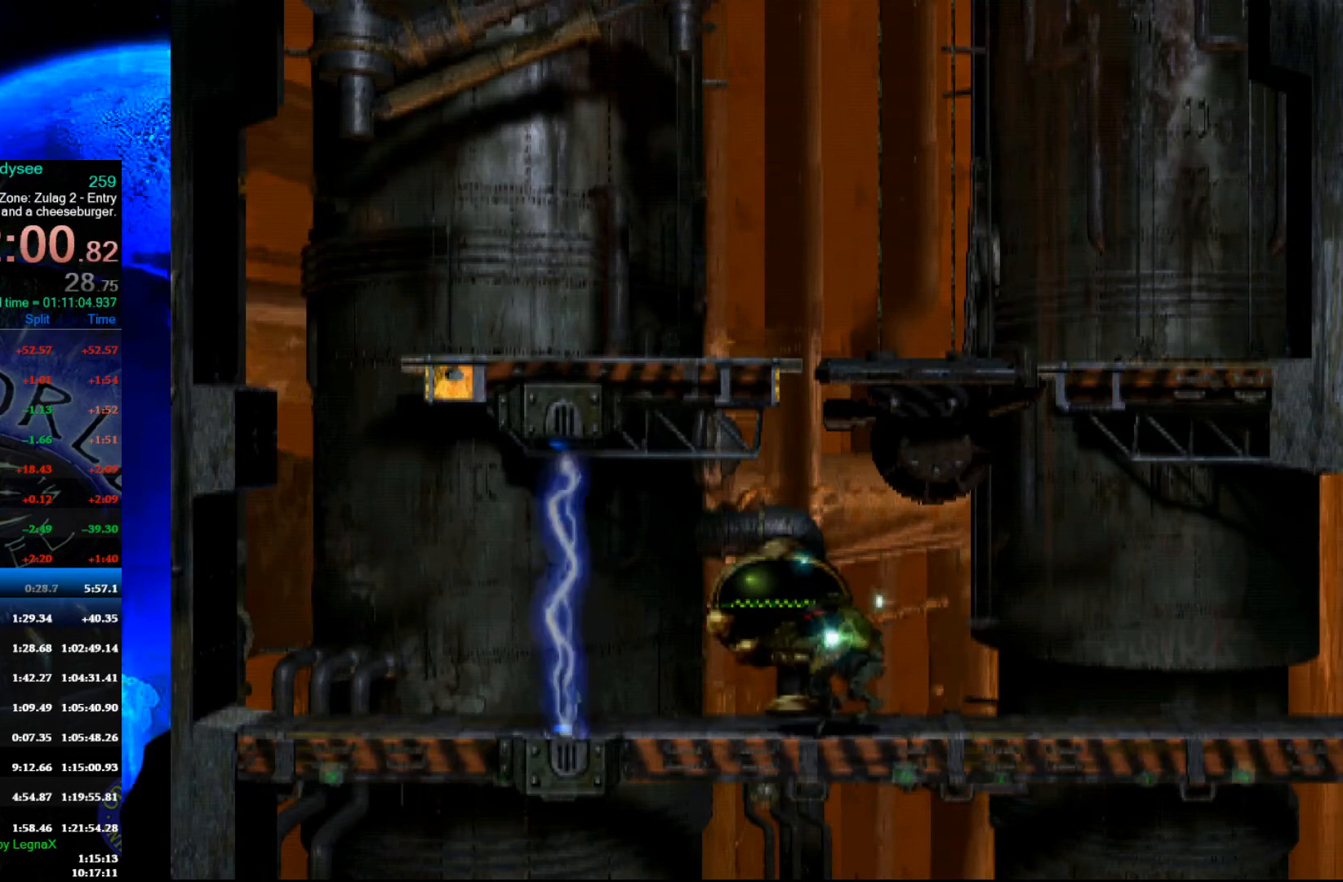
{"buttons": ["L1", "R1"], "left_stick": "center", "events": []}
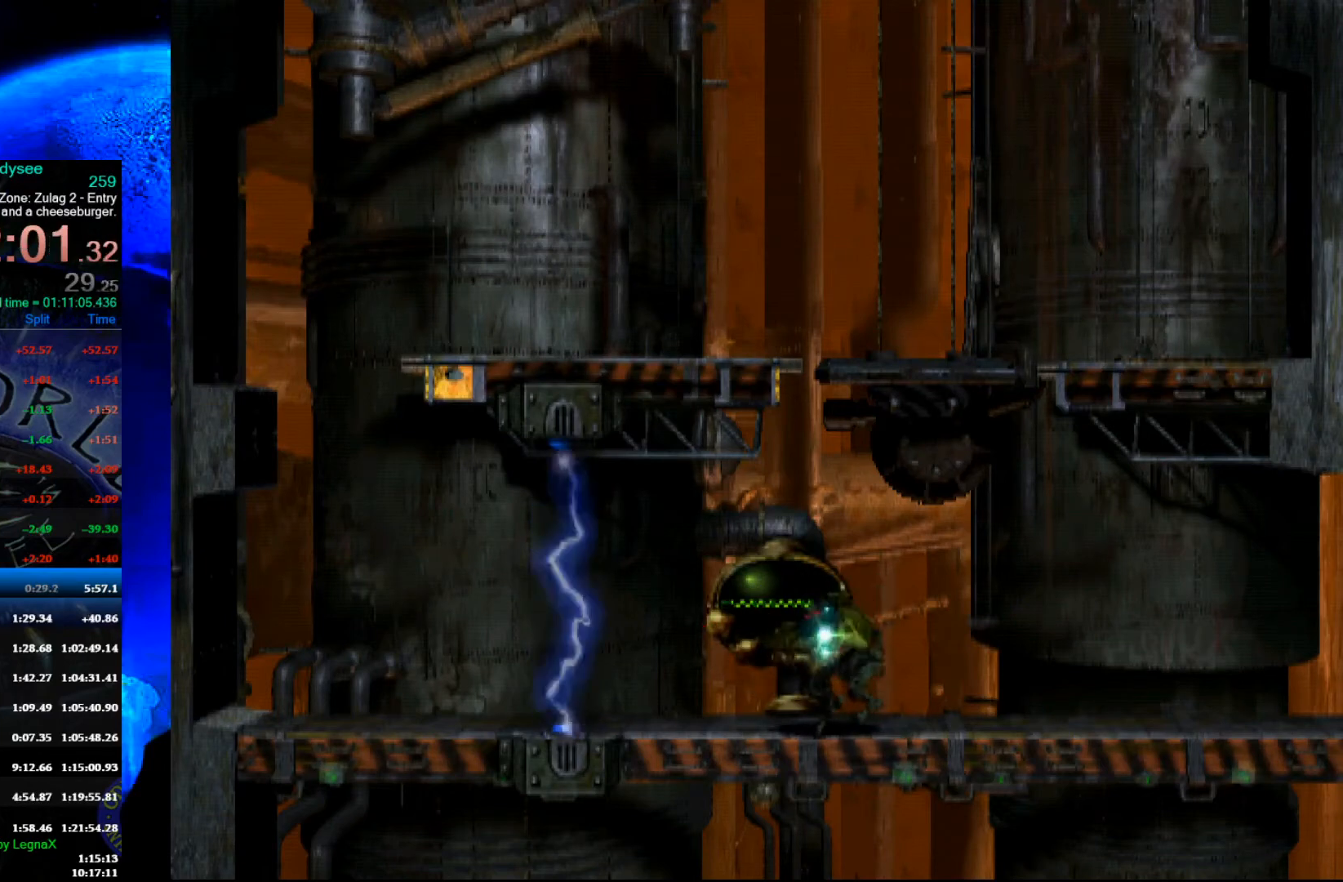
{"buttons": [], "left_stick": "center", "events": [[400, "R1", "up"], [433, "L1", "up"]]}
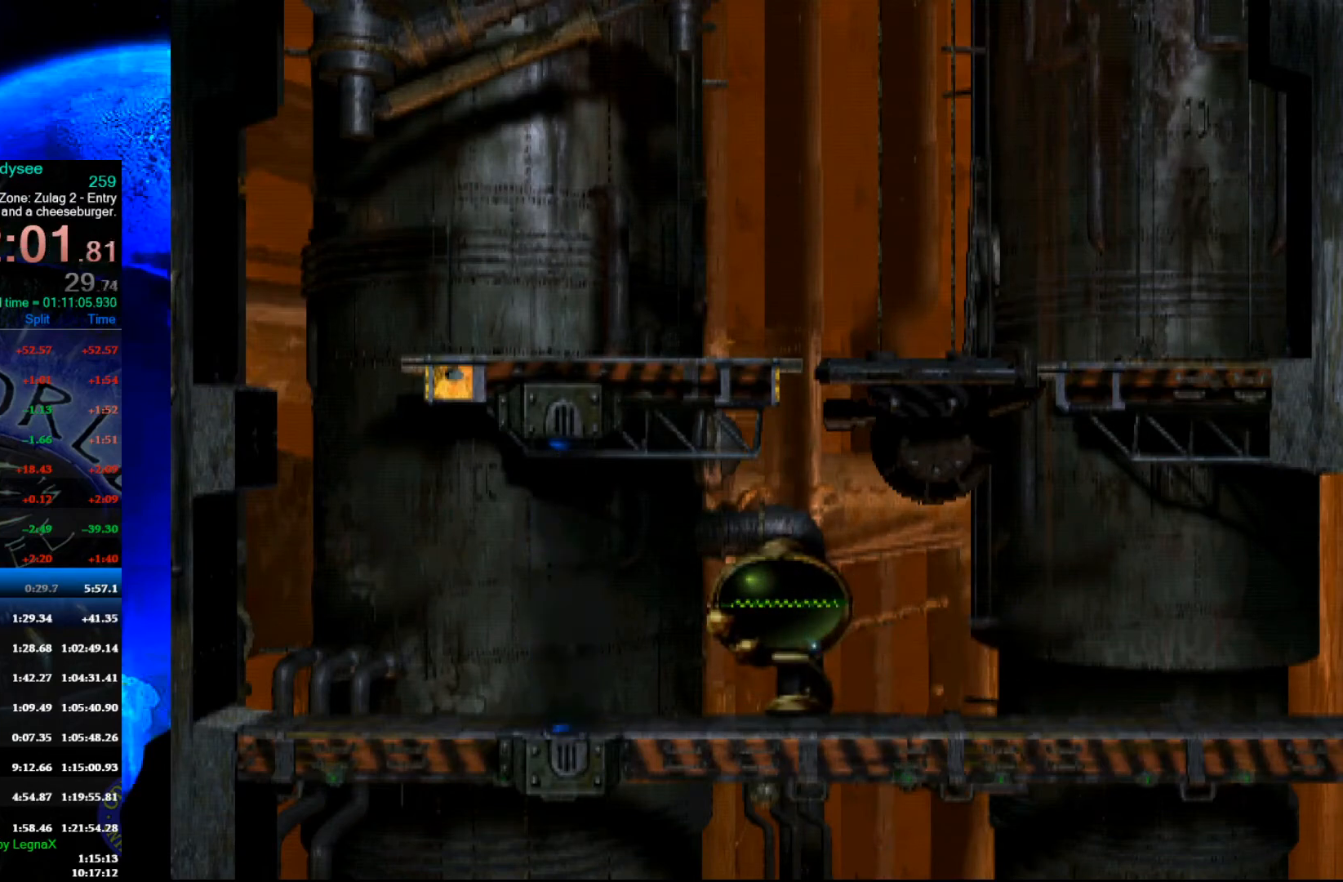
{"buttons": [], "left_stick": "center", "events": []}
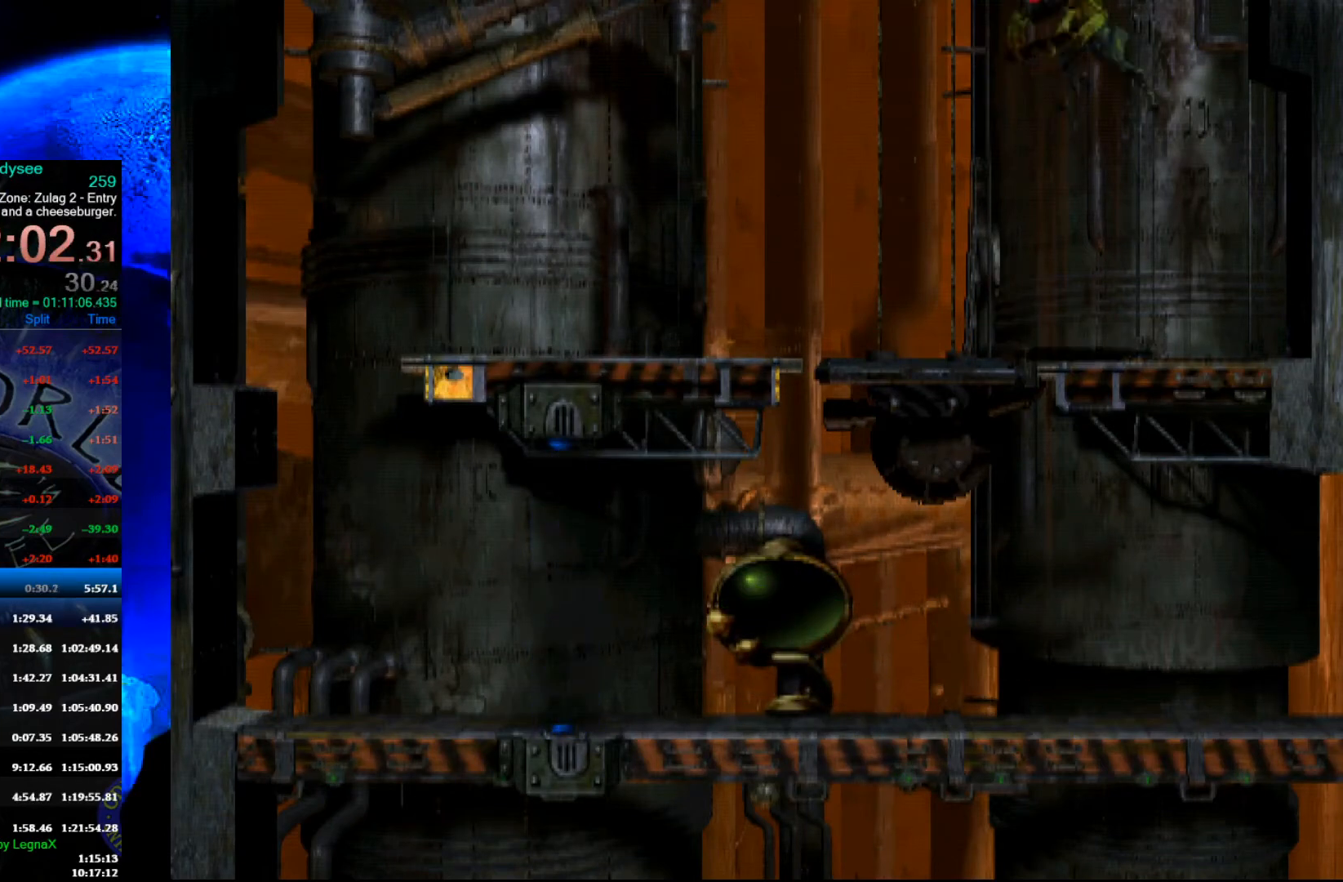
{"buttons": ["R1"], "left_stick": "left", "events": [[67, "R1", "down"], [67, "left_stick", "left"]]}
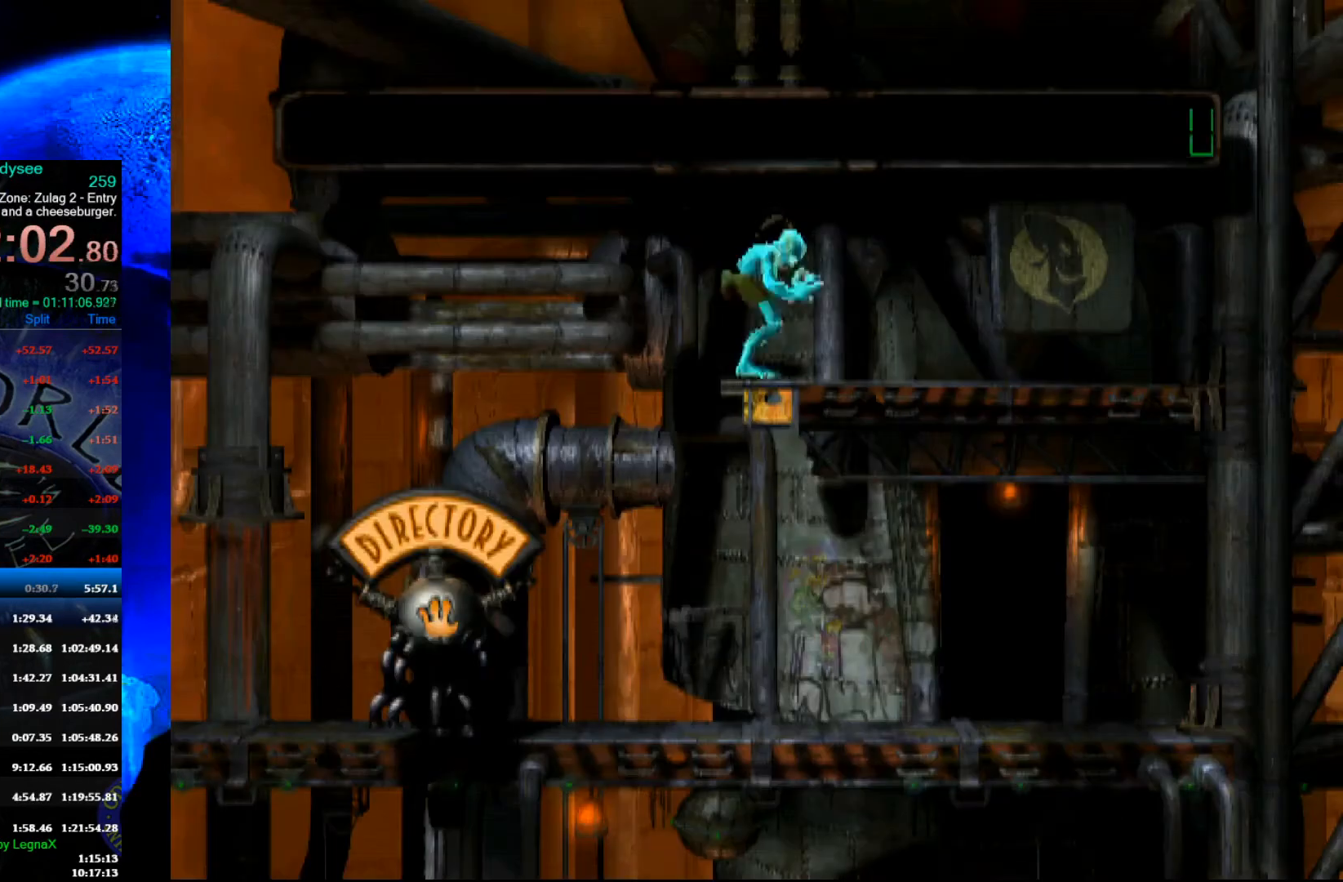
{"buttons": ["R1"], "left_stick": "left", "events": []}
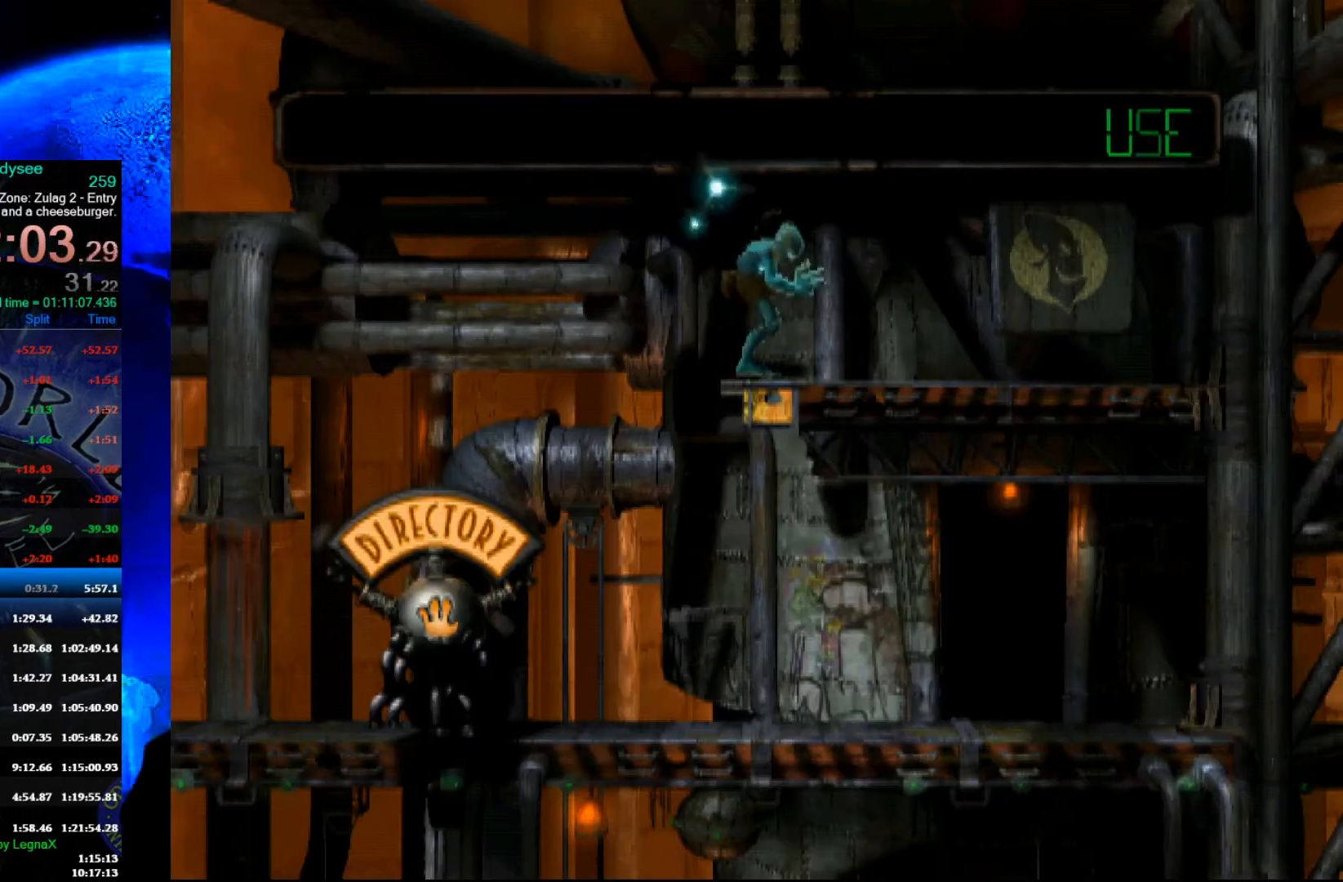
{"buttons": ["R1"], "left_stick": "left", "events": []}
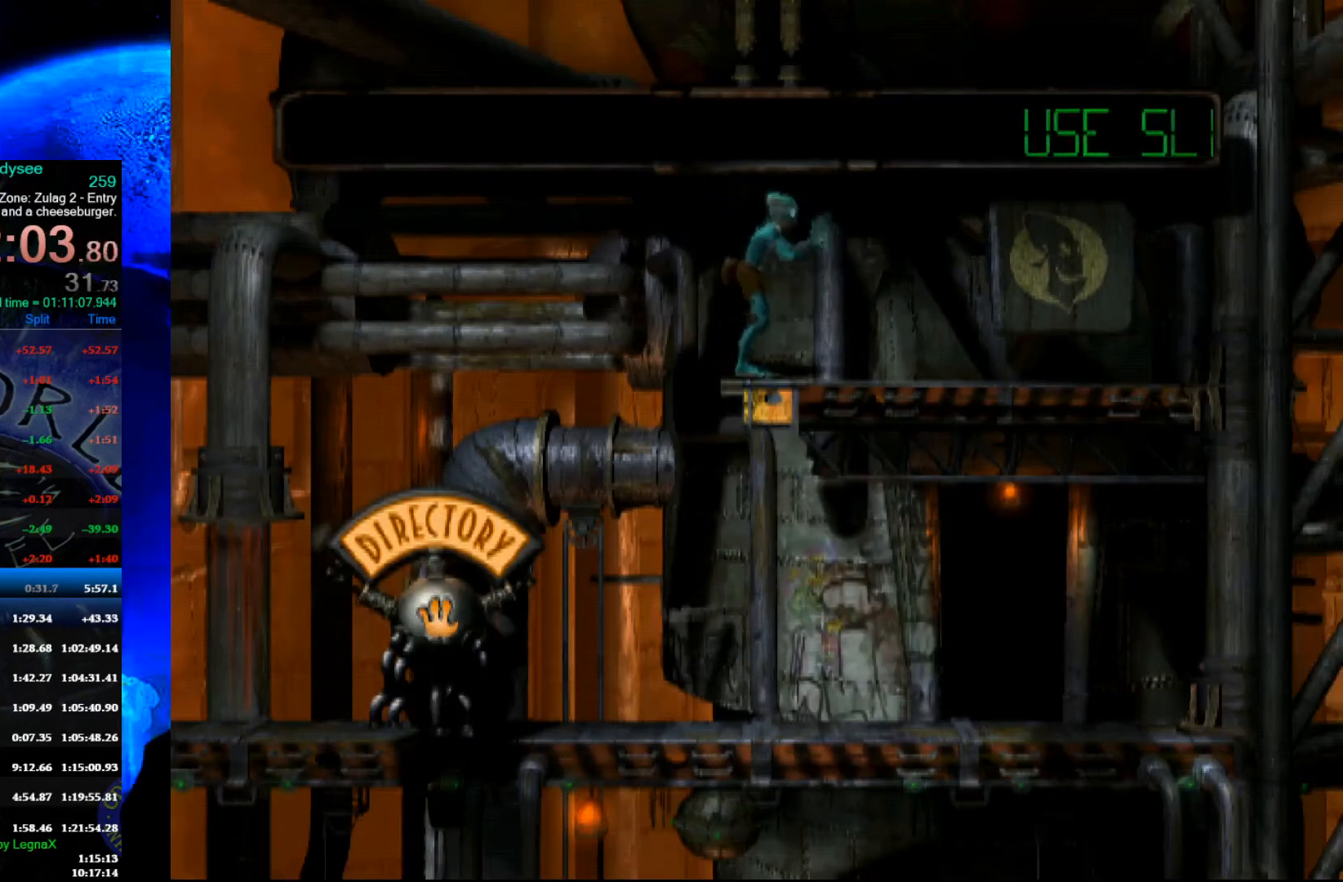
{"buttons": ["R1"], "left_stick": "left", "events": [[100, "L3", "down"], [233, "L3", "up"]]}
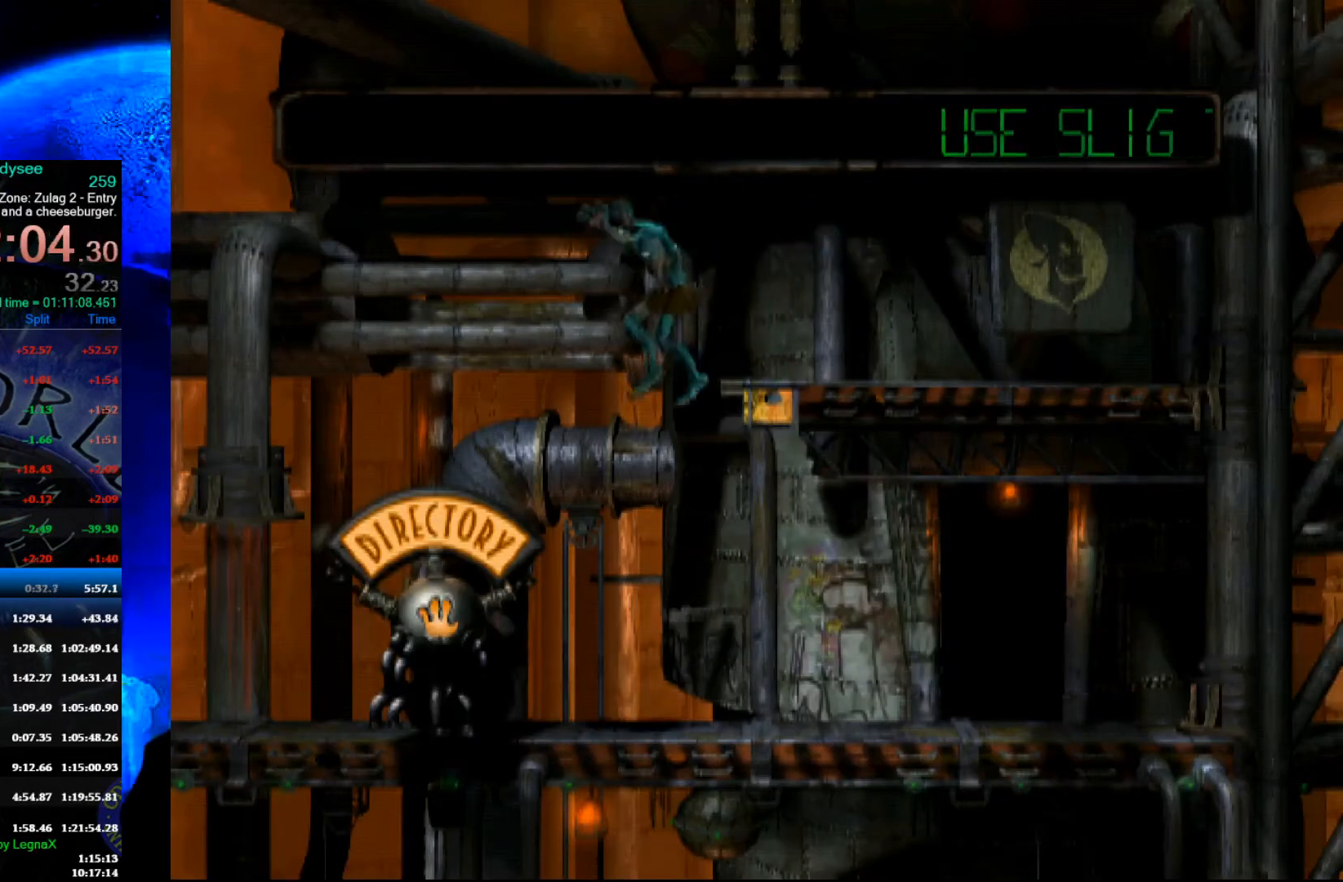
{"buttons": ["R1"], "left_stick": "left", "events": []}
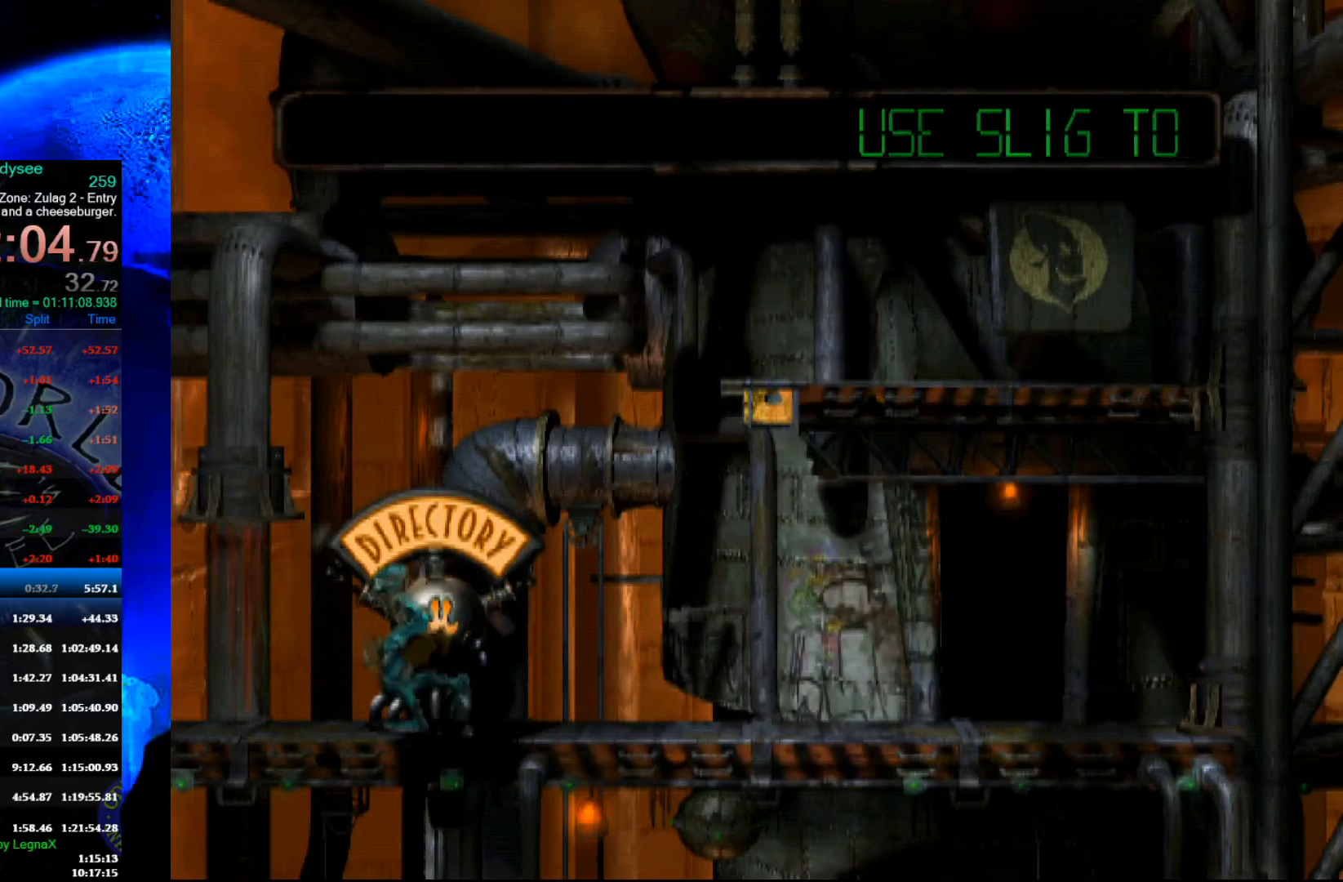
{"buttons": ["R1"], "left_stick": "left", "events": []}
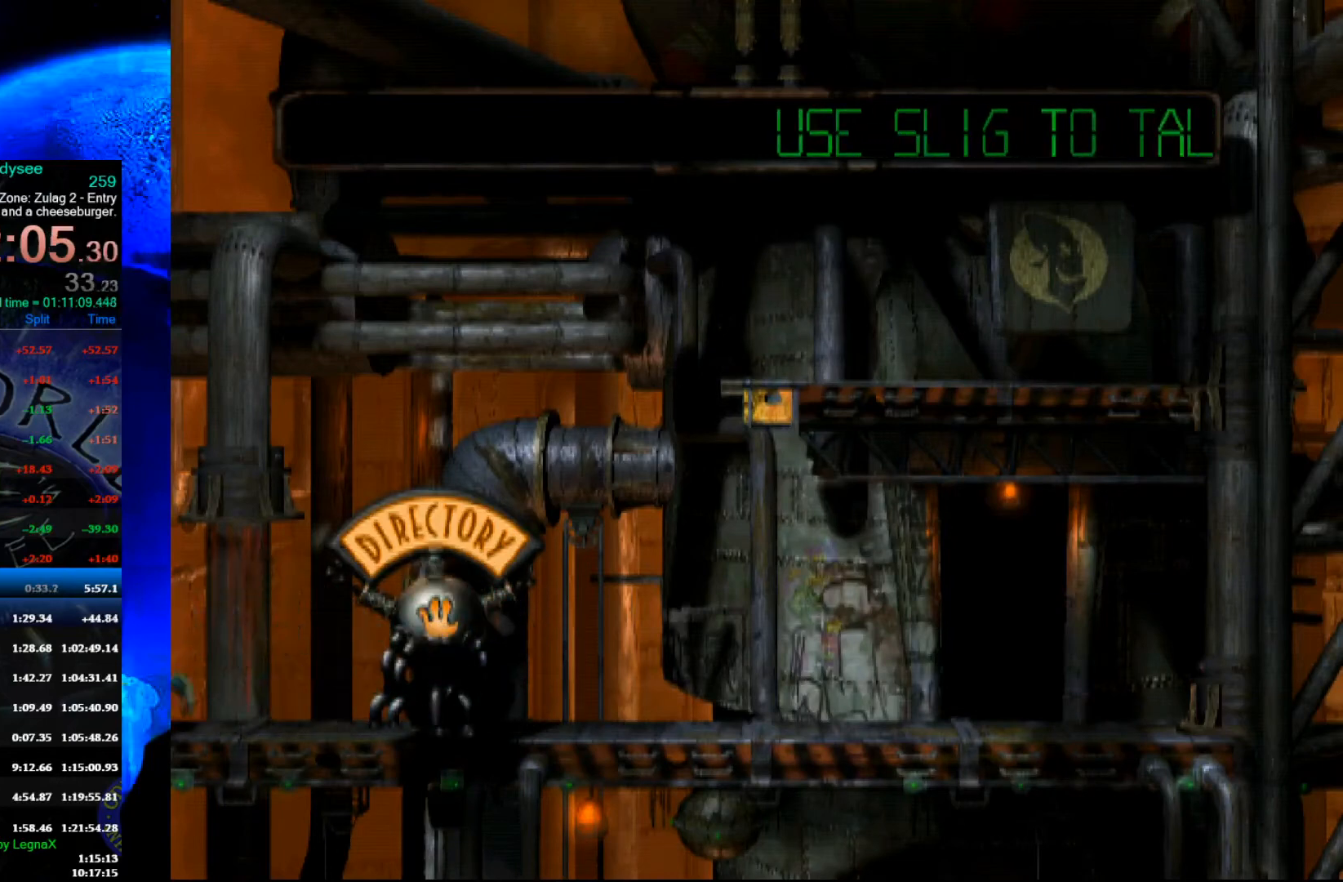
{"buttons": ["A", "R1"], "left_stick": "left", "events": [[367, "A", "down"]]}
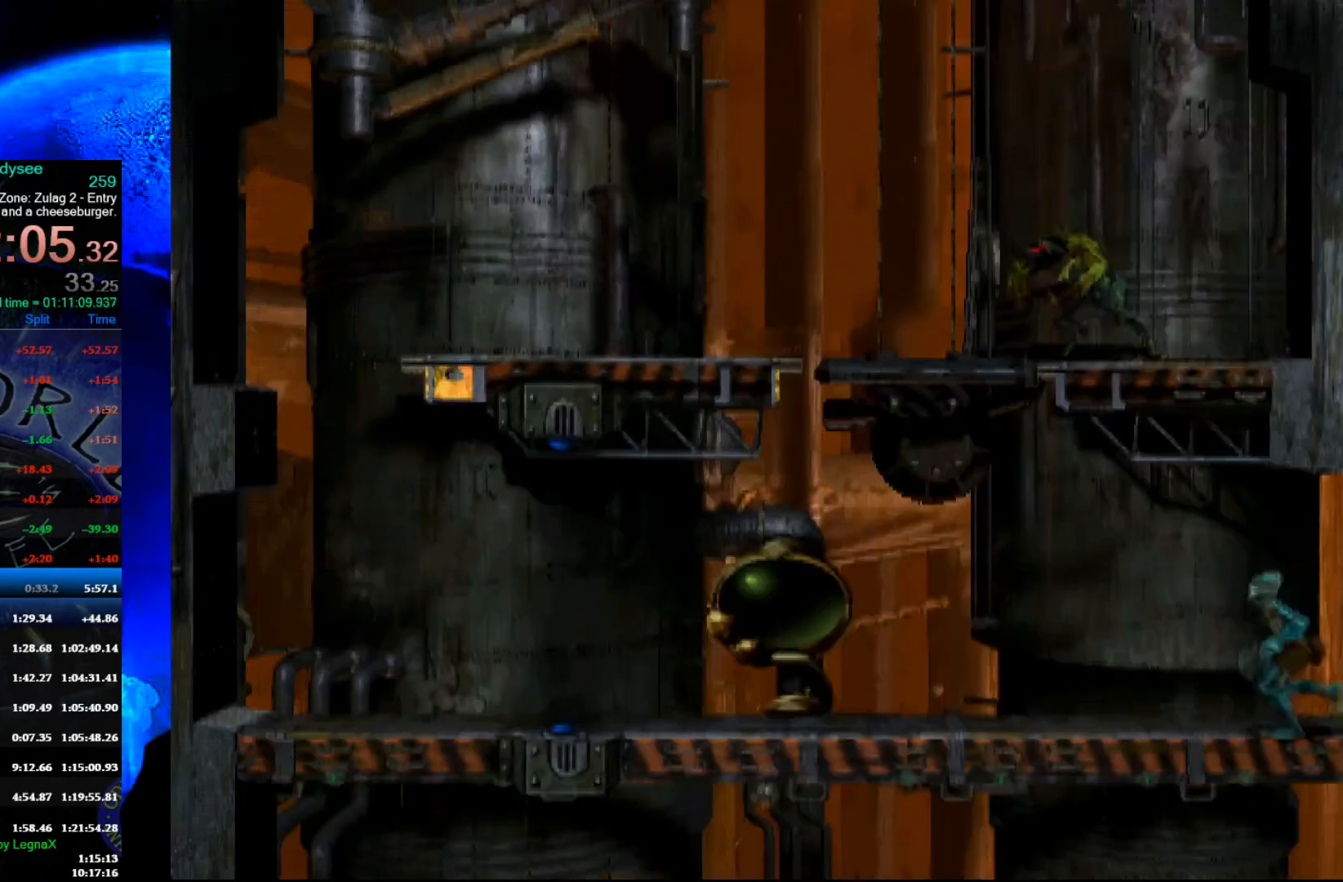
{"buttons": ["R1"], "left_stick": "left", "events": [[200, "A", "up"]]}
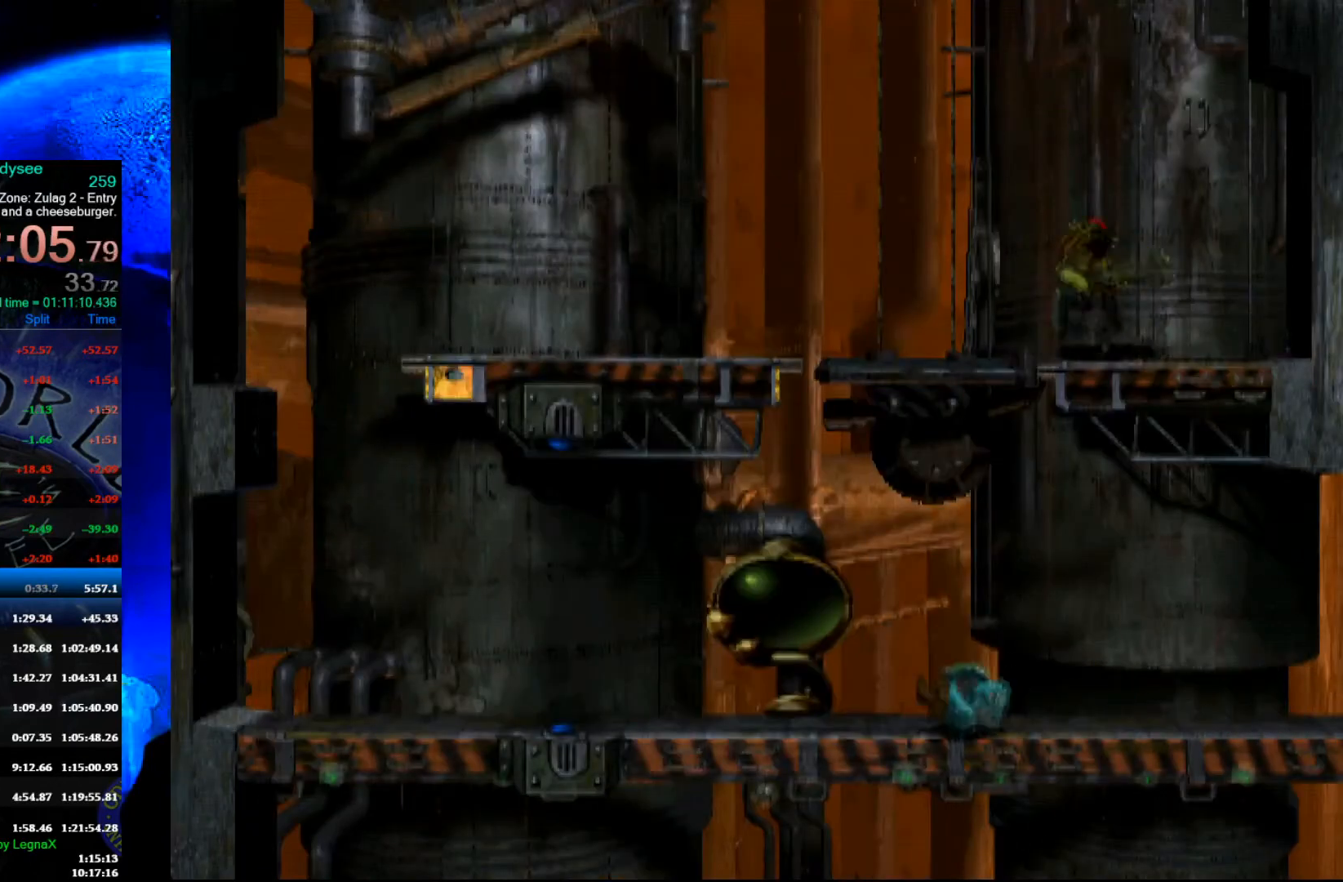
{"buttons": ["R1"], "left_stick": "left", "events": []}
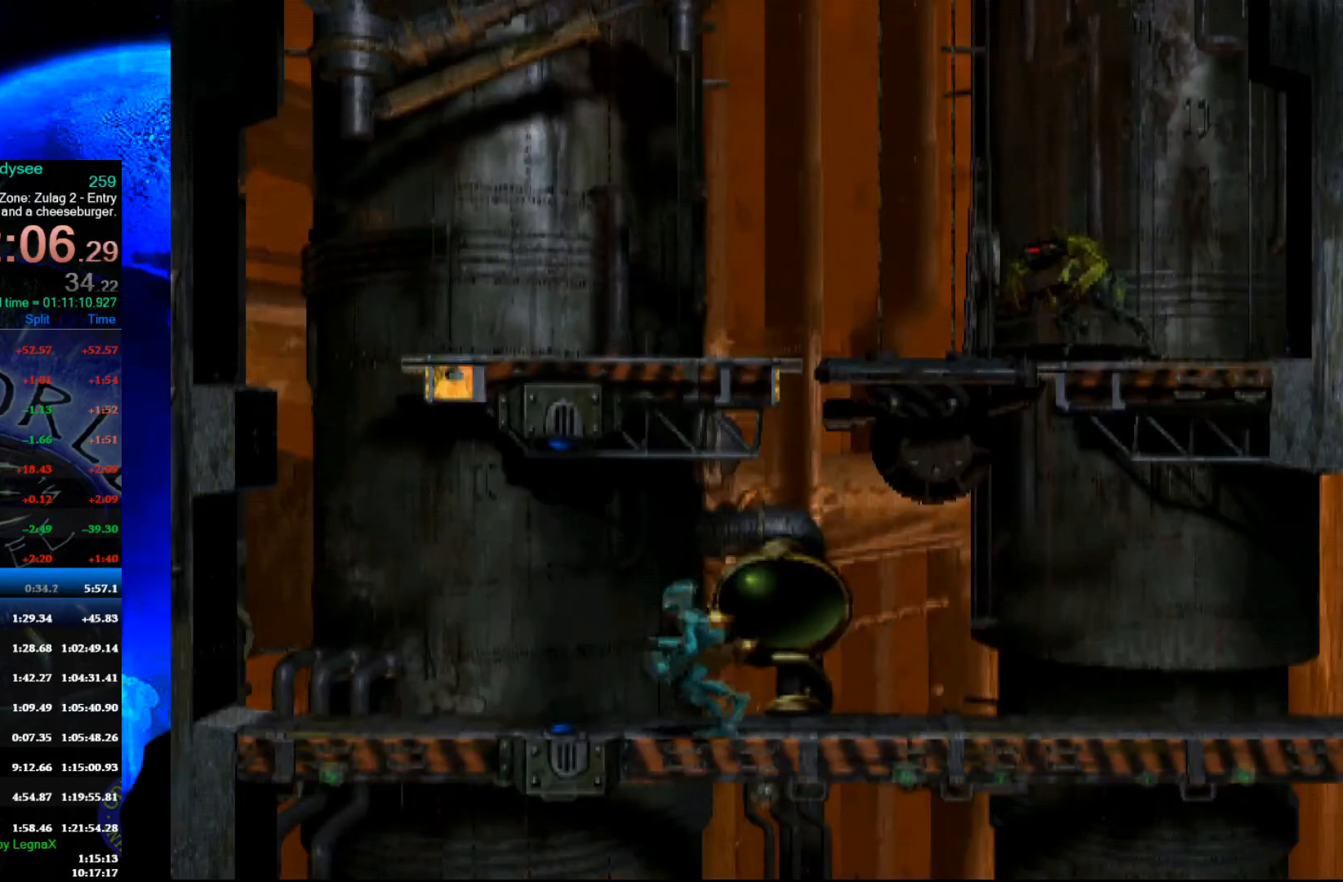
{"buttons": [], "left_stick": "right", "events": [[200, "R1", "up"], [433, "left_stick", "center"], [500, "left_stick", "right"]]}
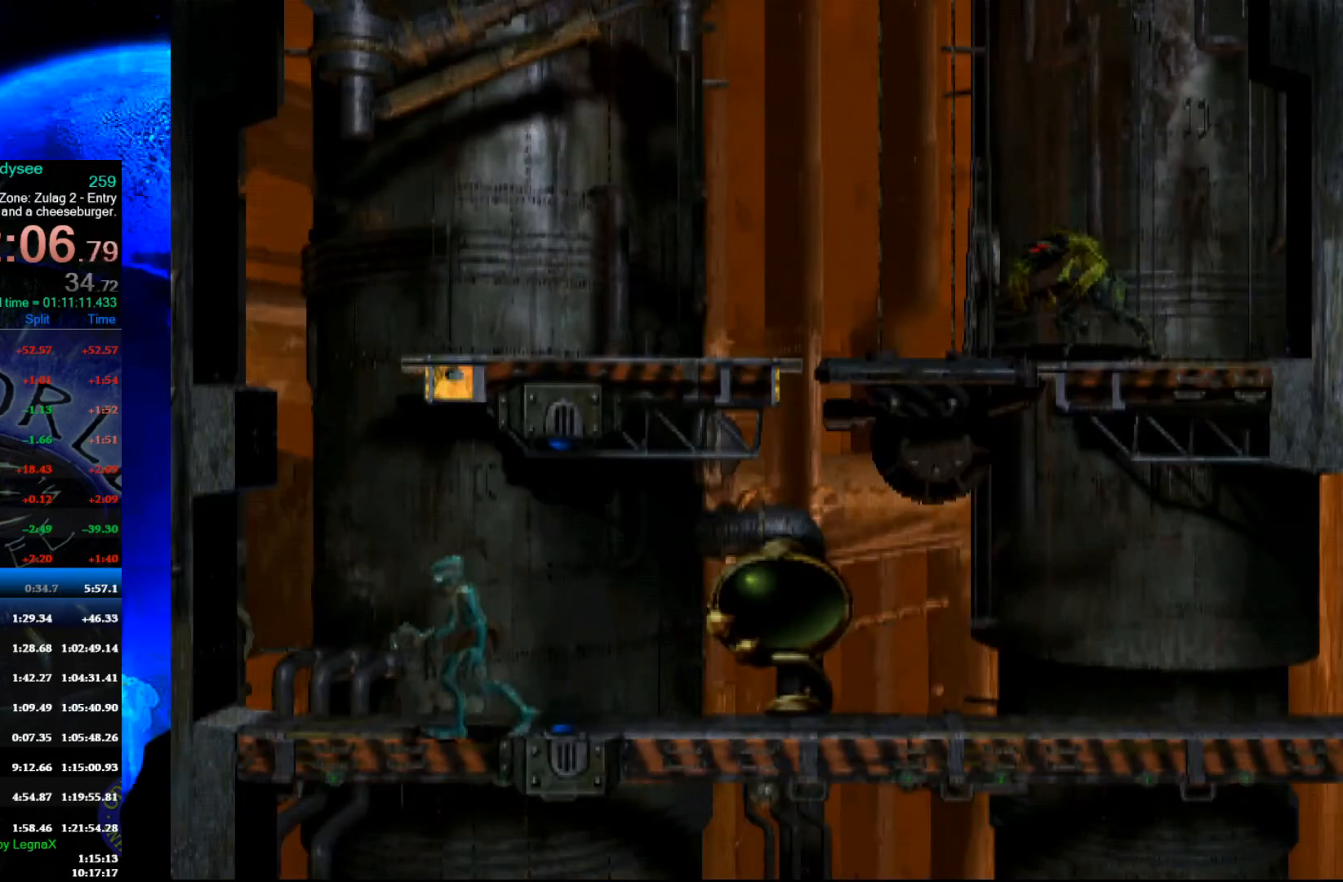
{"buttons": ["L1", "R1"], "left_stick": "center", "events": [[300, "left_stick", "center"], [467, "L1", "down"], [467, "R1", "down"]]}
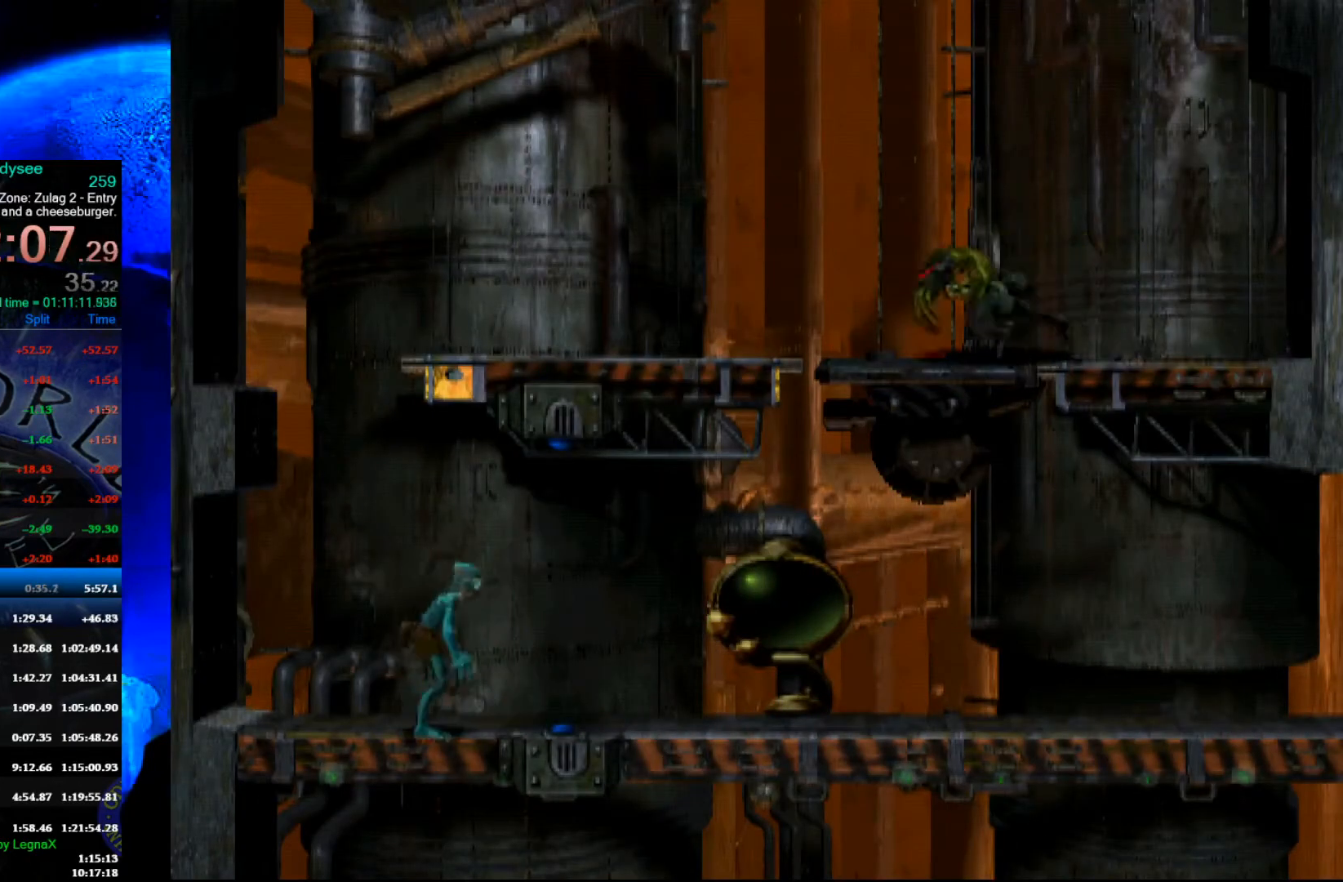
{"buttons": ["R1"], "left_stick": "up", "events": [[100, "L1", "up"], [167, "left_stick", "up"]]}
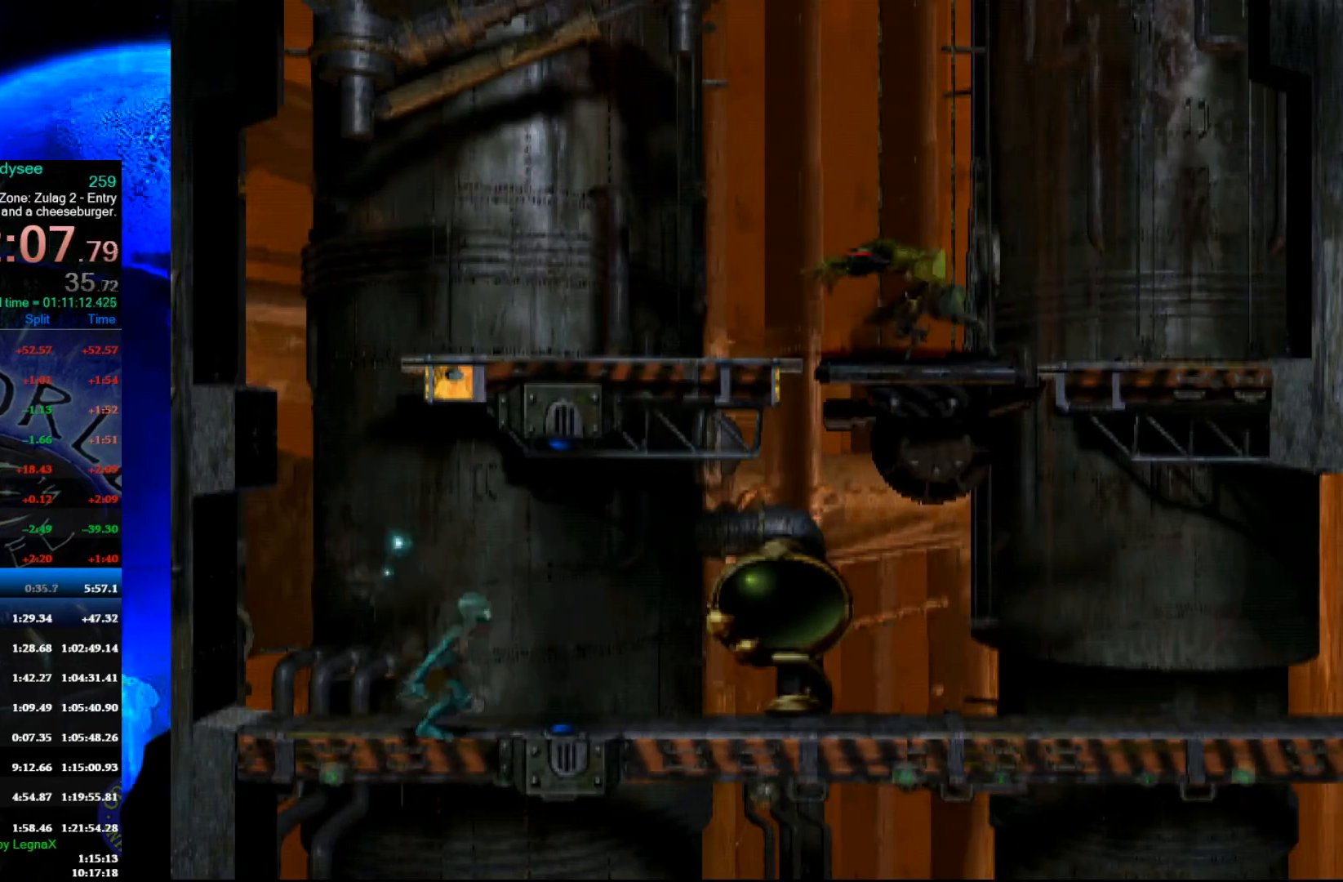
{"buttons": ["R1"], "left_stick": "up", "events": []}
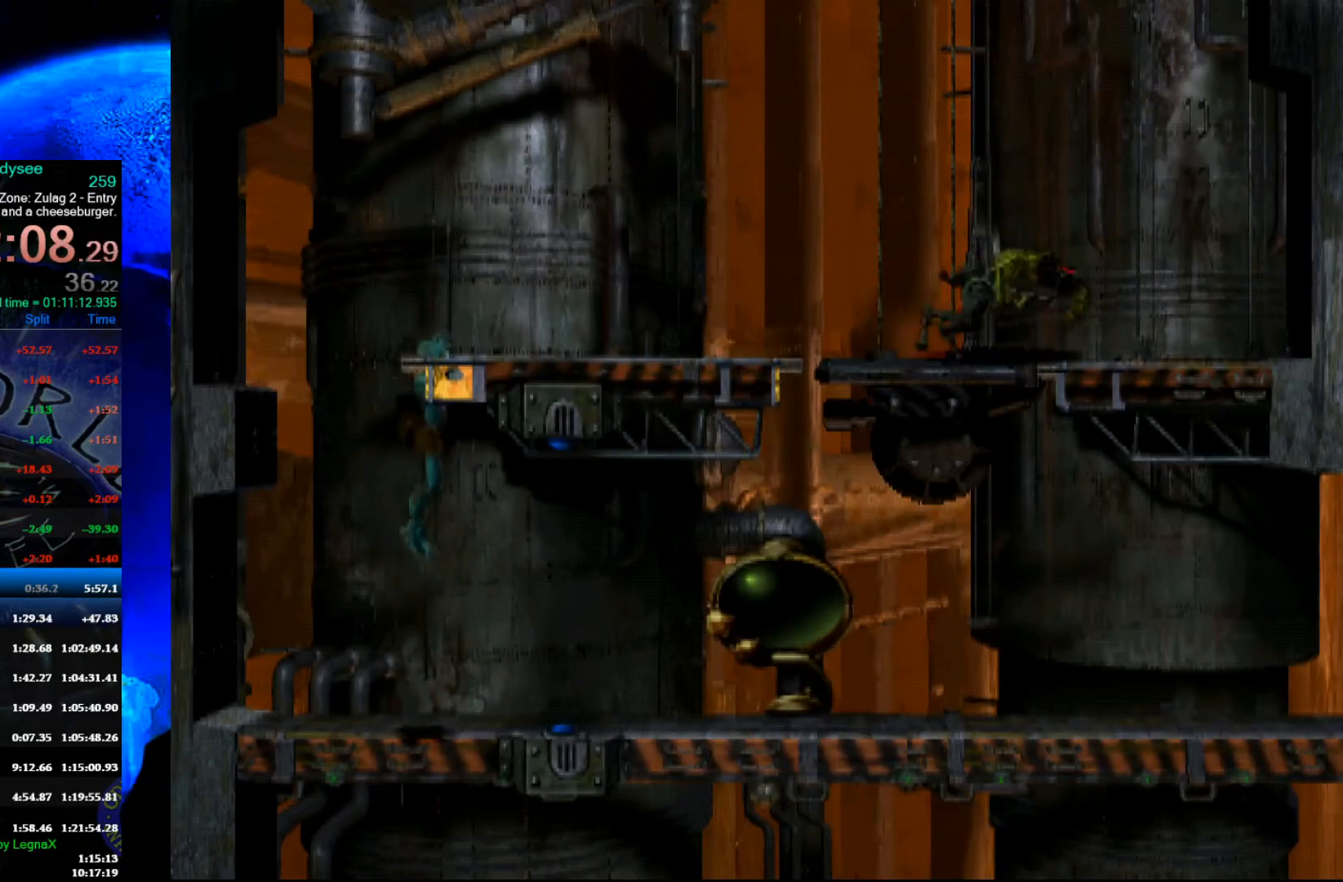
{"buttons": ["R1"], "left_stick": "right", "events": [[67, "left_stick", "center"], [133, "left_stick", "right"]]}
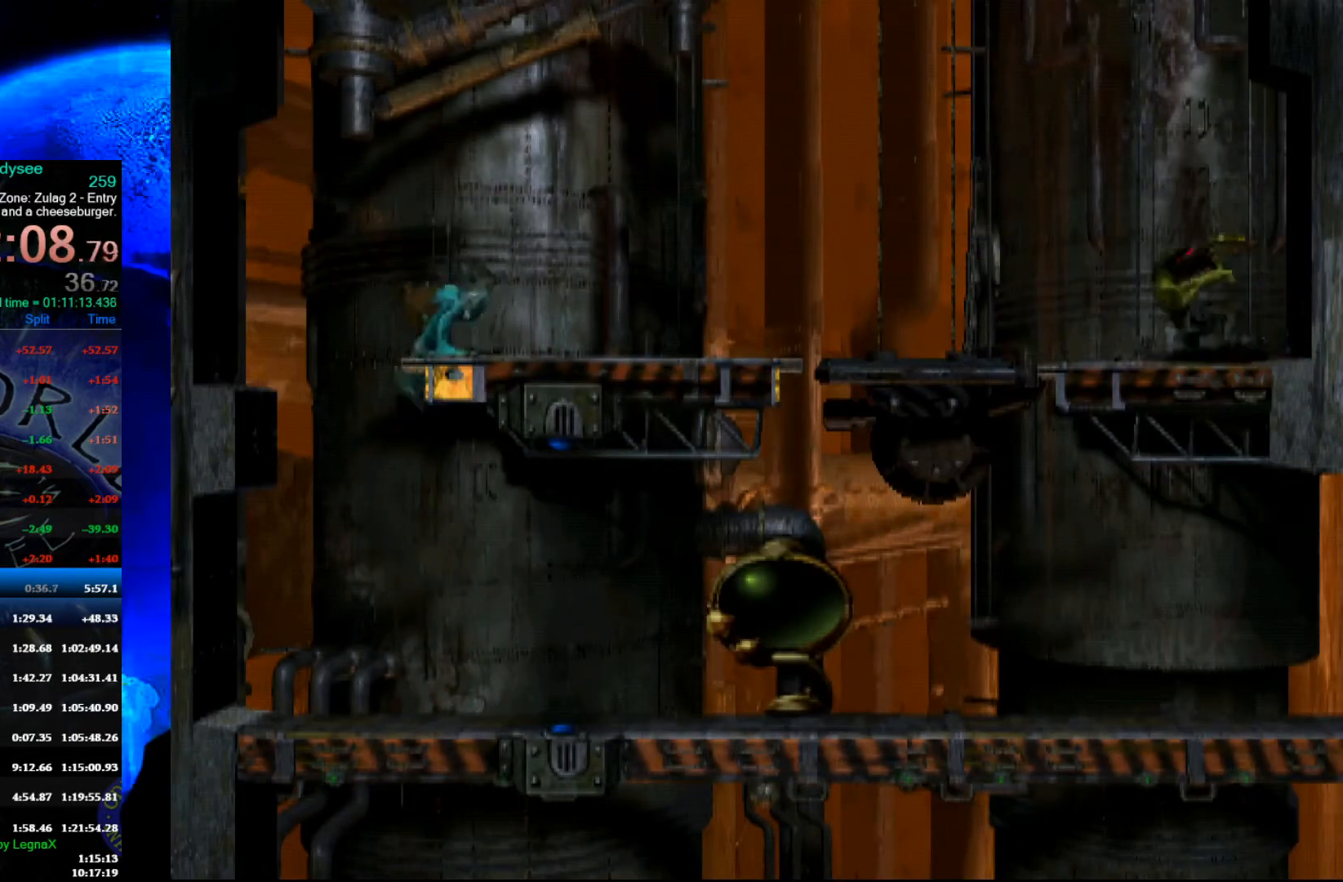
{"buttons": ["R1"], "left_stick": "right", "events": []}
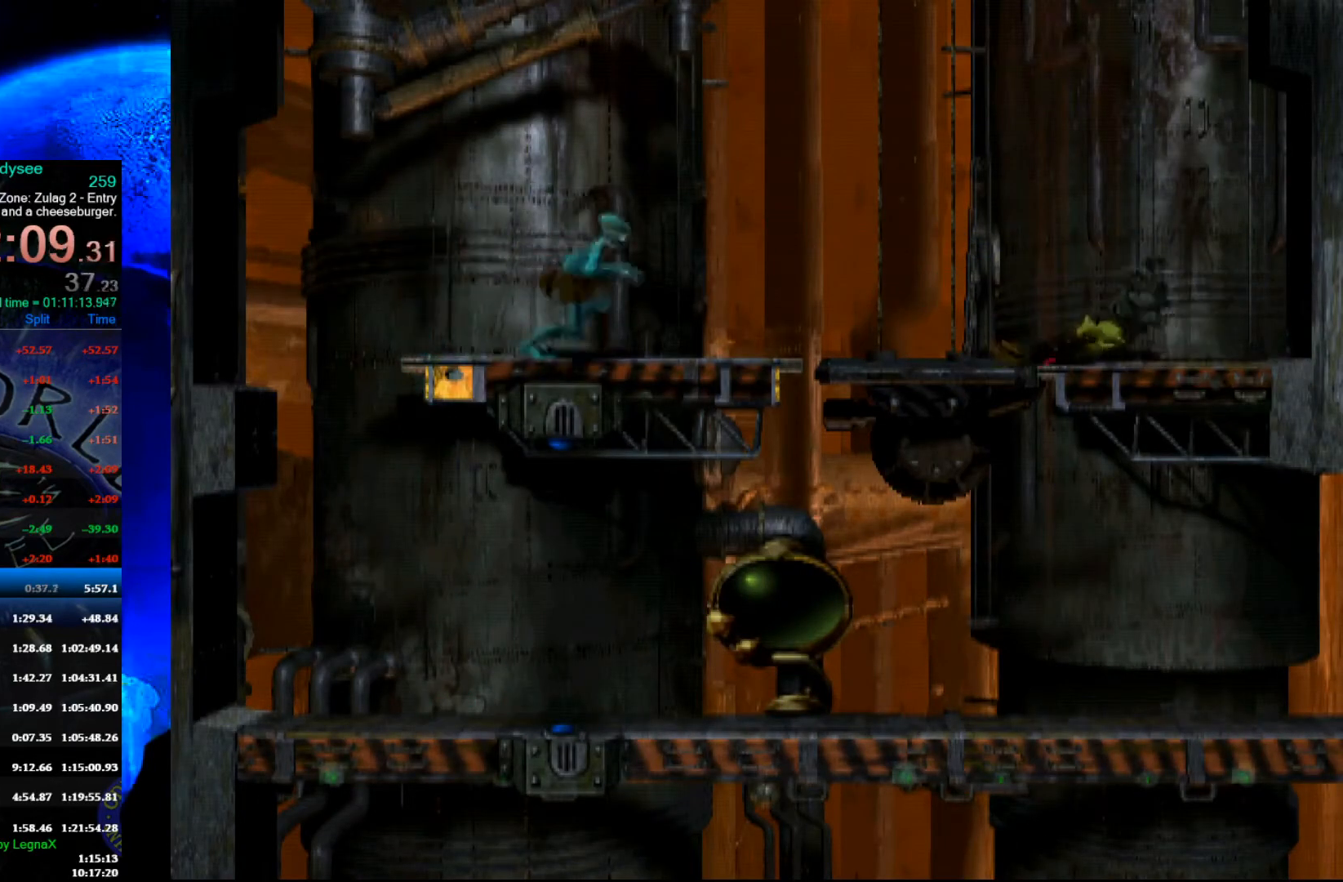
{"buttons": [], "left_stick": "up", "events": [[200, "R1", "up"], [233, "left_stick", "center"], [400, "left_stick", "up"]]}